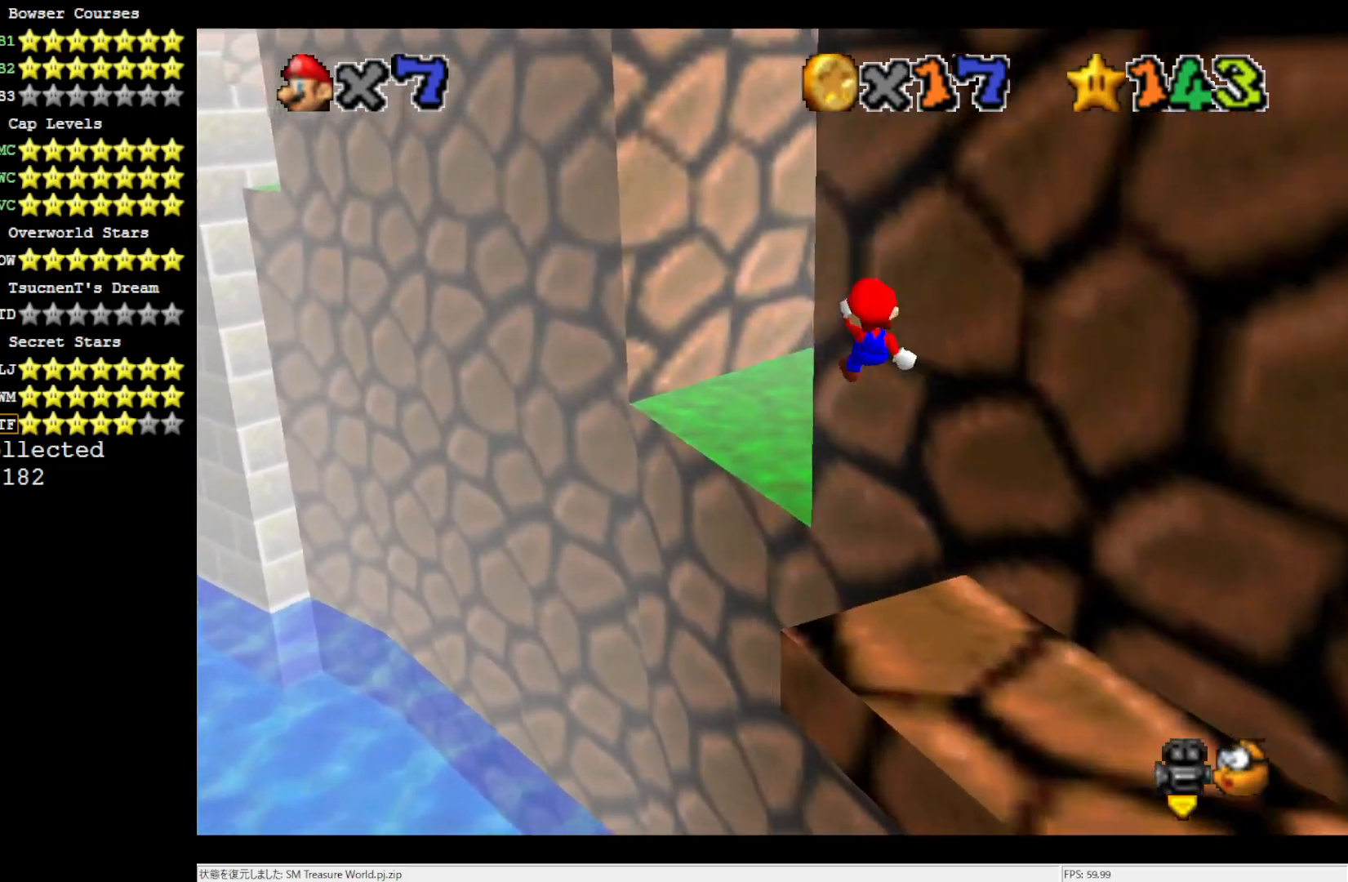
Gameplay with a controller (Nintendo layout); each line is a JSON object with the inputs held at the frame after it. "events" lists button and stick changes between this image and that frame as [ms after this image, input, new state], when the widget could be followed in between. Not read: L3 R3.
{"buttons": [], "left_stick": "up-right", "events": [[133, "C_LEFT", "down"], [233, "C_LEFT", "up"]]}
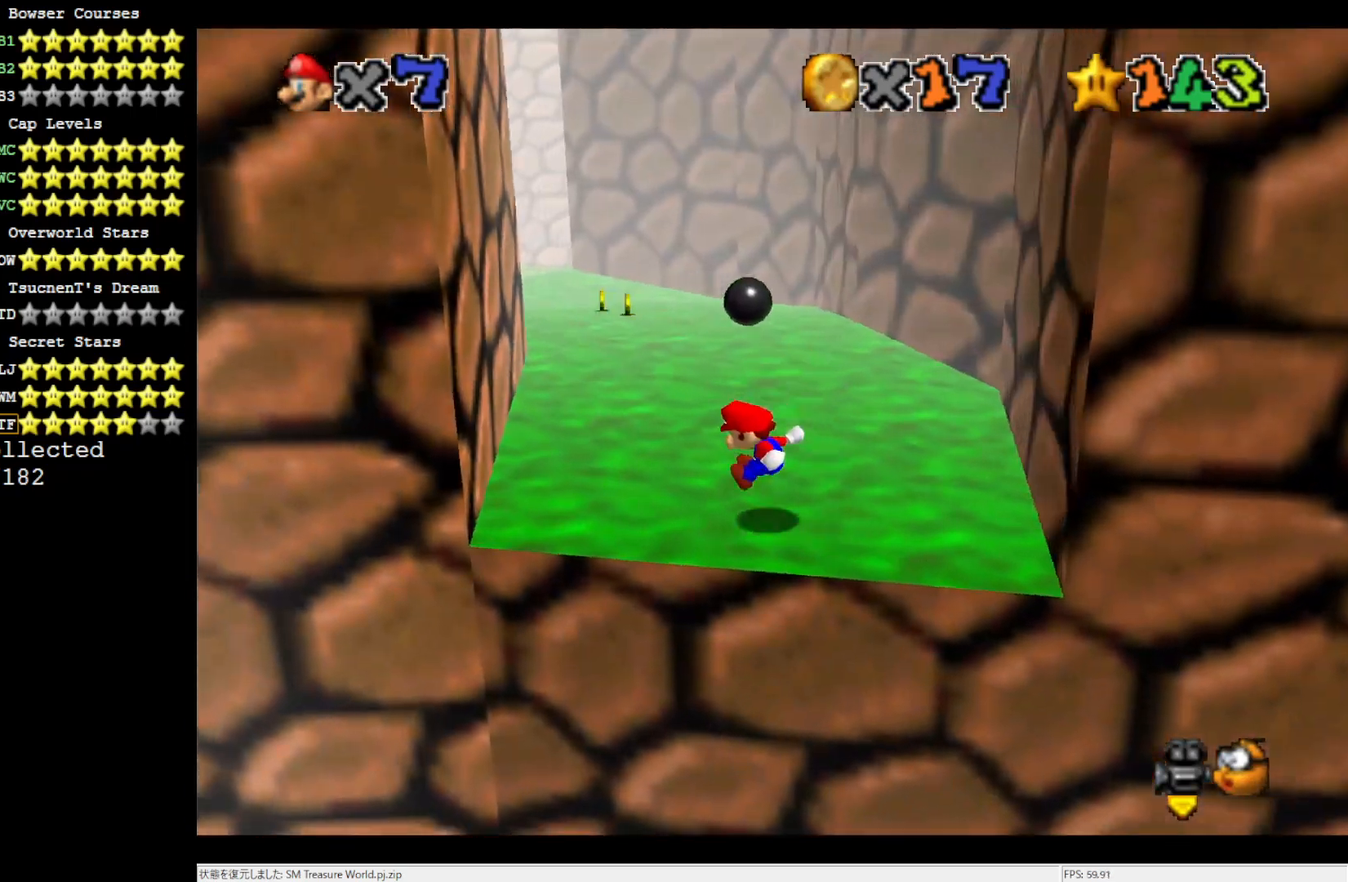
{"buttons": [], "left_stick": "up", "events": [[133, "left_stick", "up"]]}
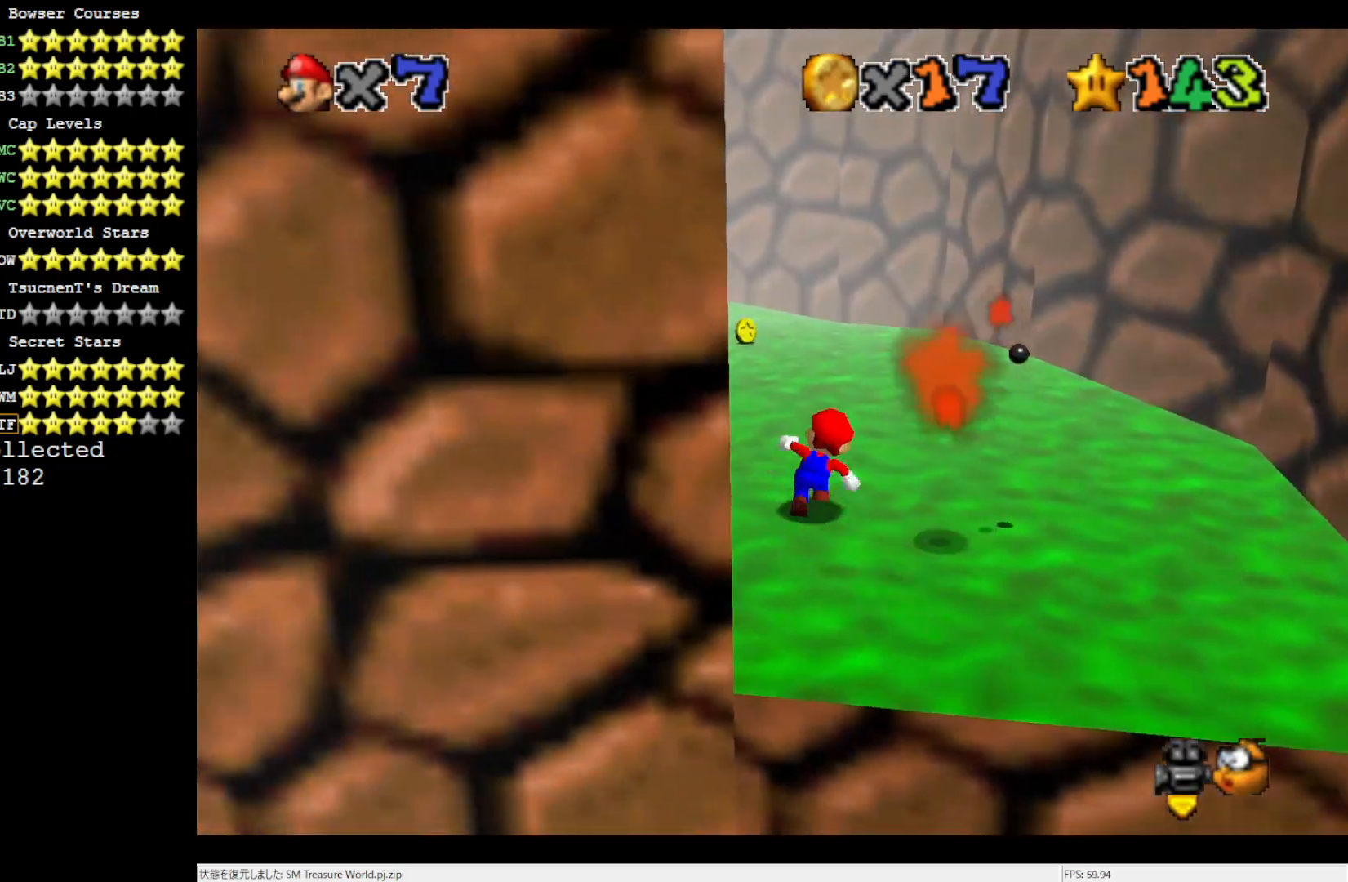
{"buttons": [], "left_stick": "up", "events": [[17, "C_RIGHT", "down"], [67, "left_stick", "up-right"], [167, "C_RIGHT", "up"], [433, "left_stick", "up"]]}
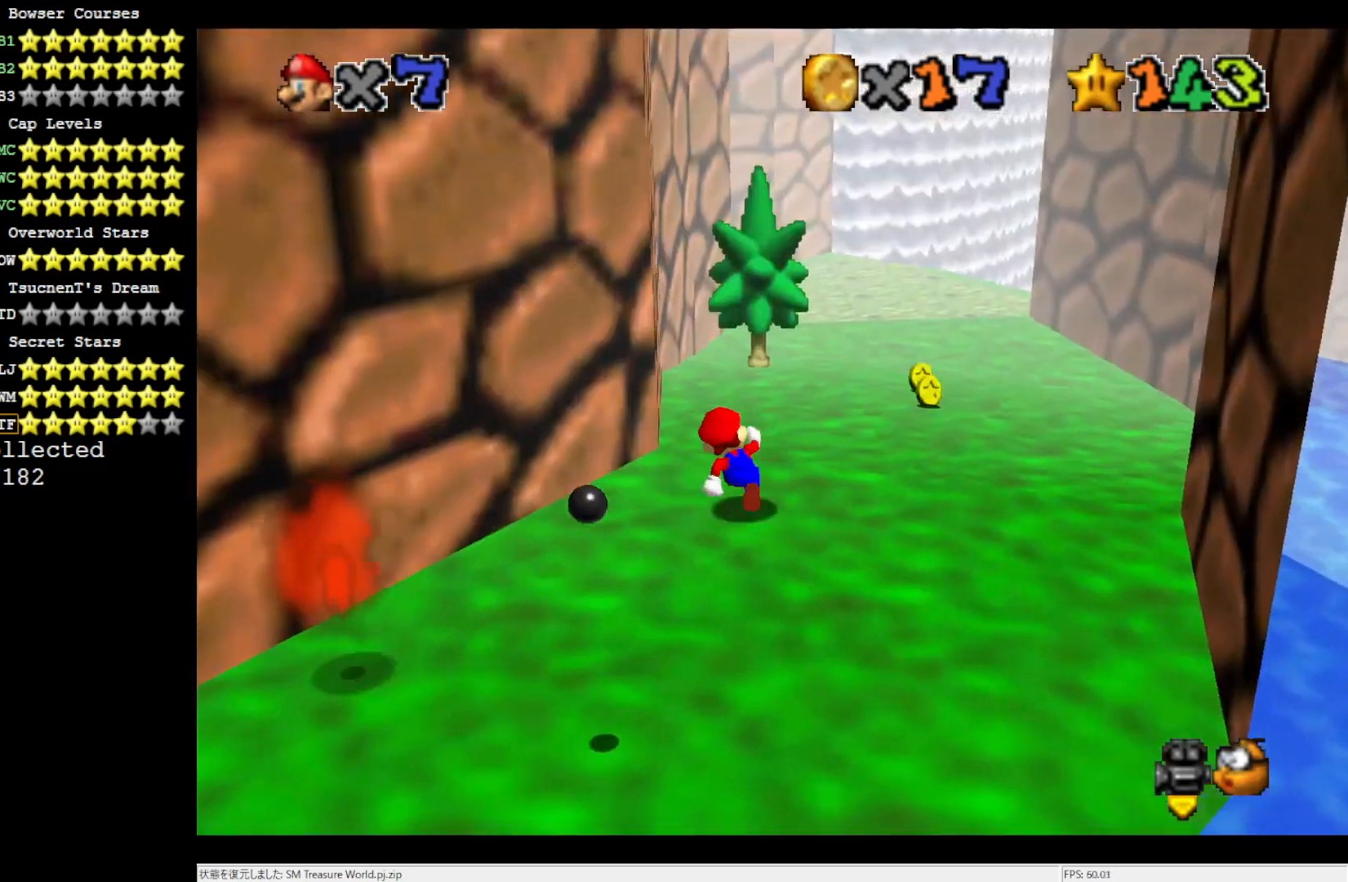
{"buttons": ["A"], "left_stick": "up-right", "events": [[300, "Z", "down"], [333, "left_stick", "up-right"], [367, "A", "down"], [467, "Z", "up"]]}
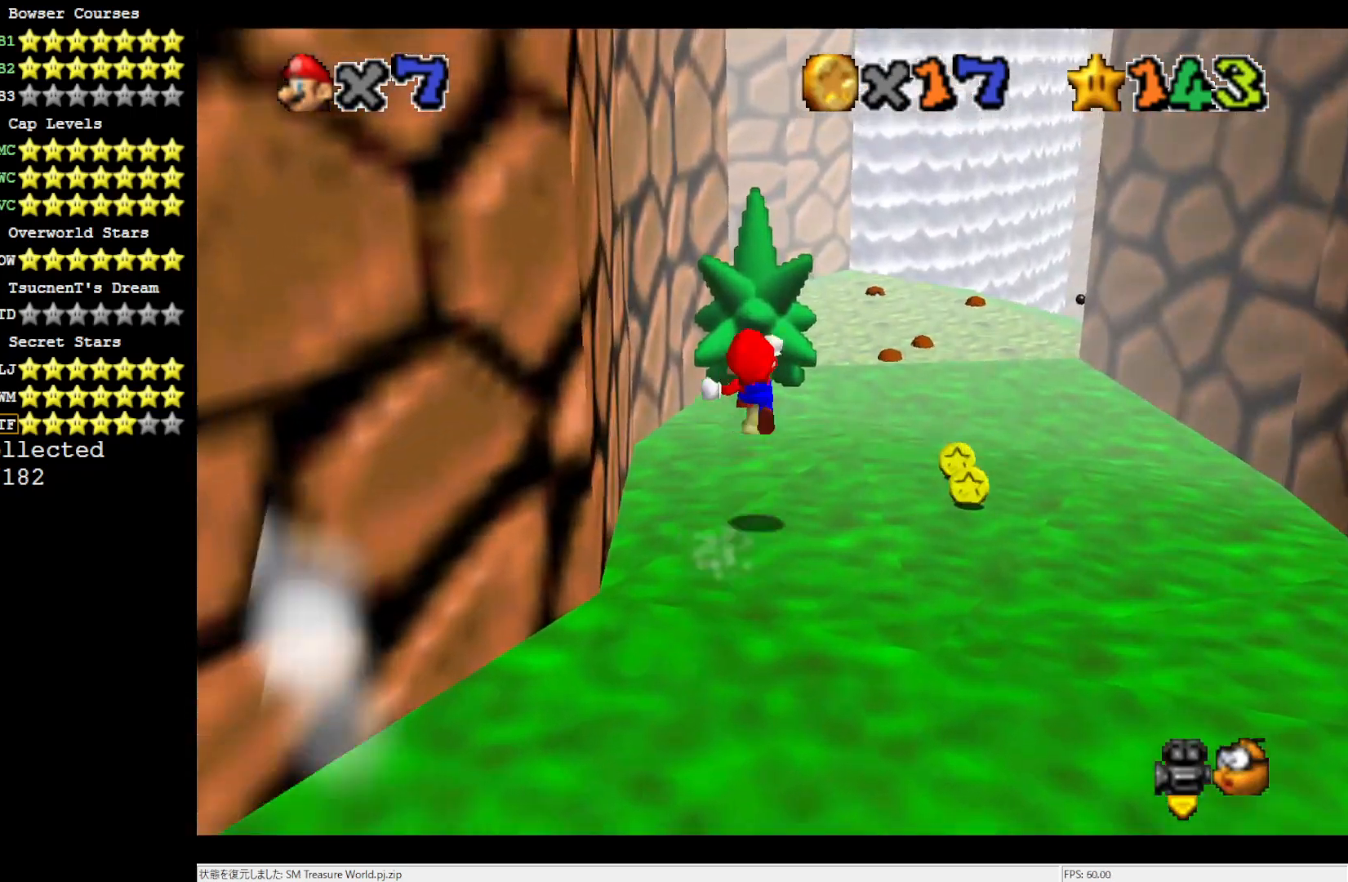
{"buttons": [], "left_stick": "up", "events": [[333, "A", "up"], [500, "left_stick", "up"]]}
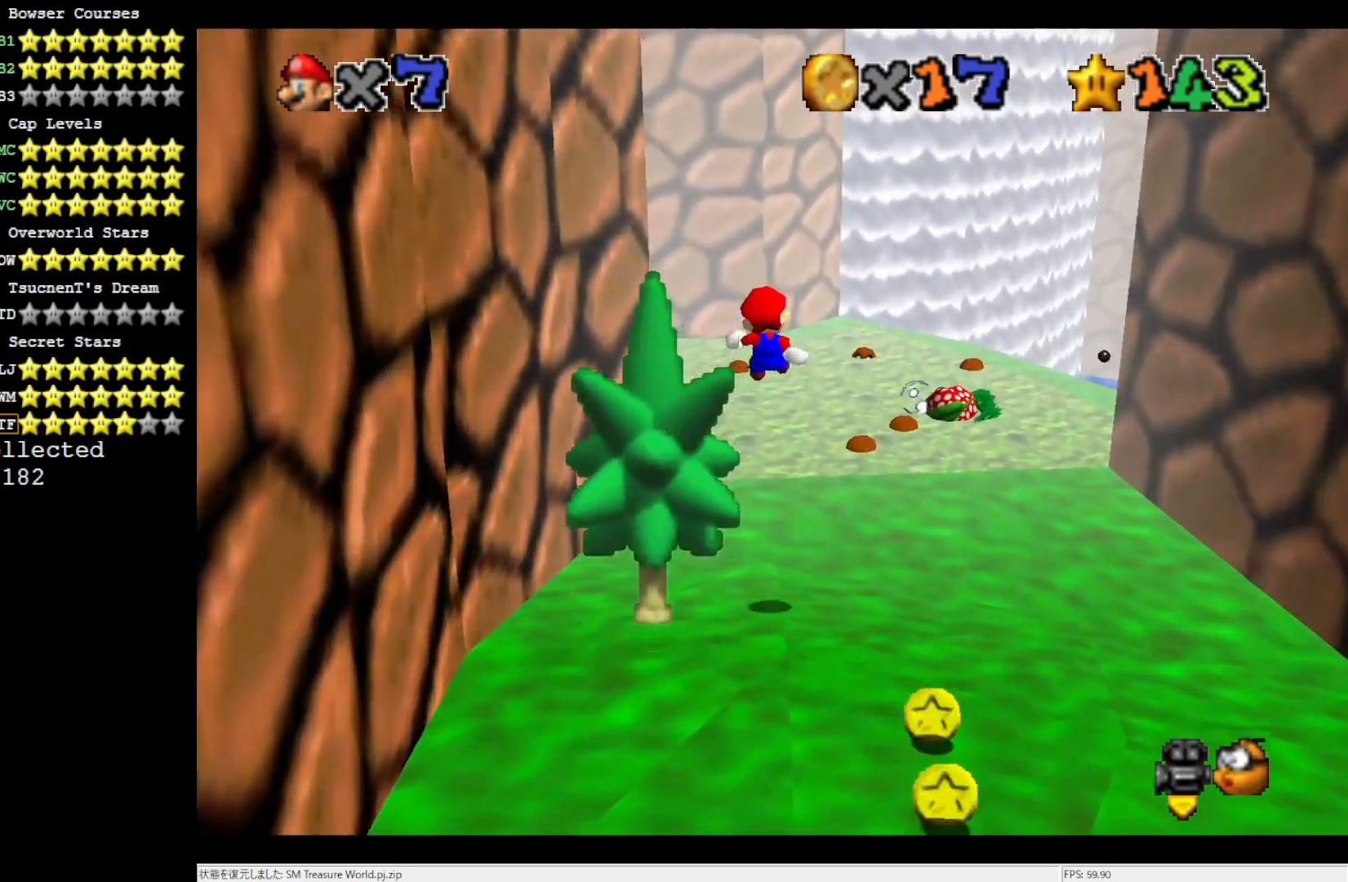
{"buttons": [], "left_stick": "up", "events": []}
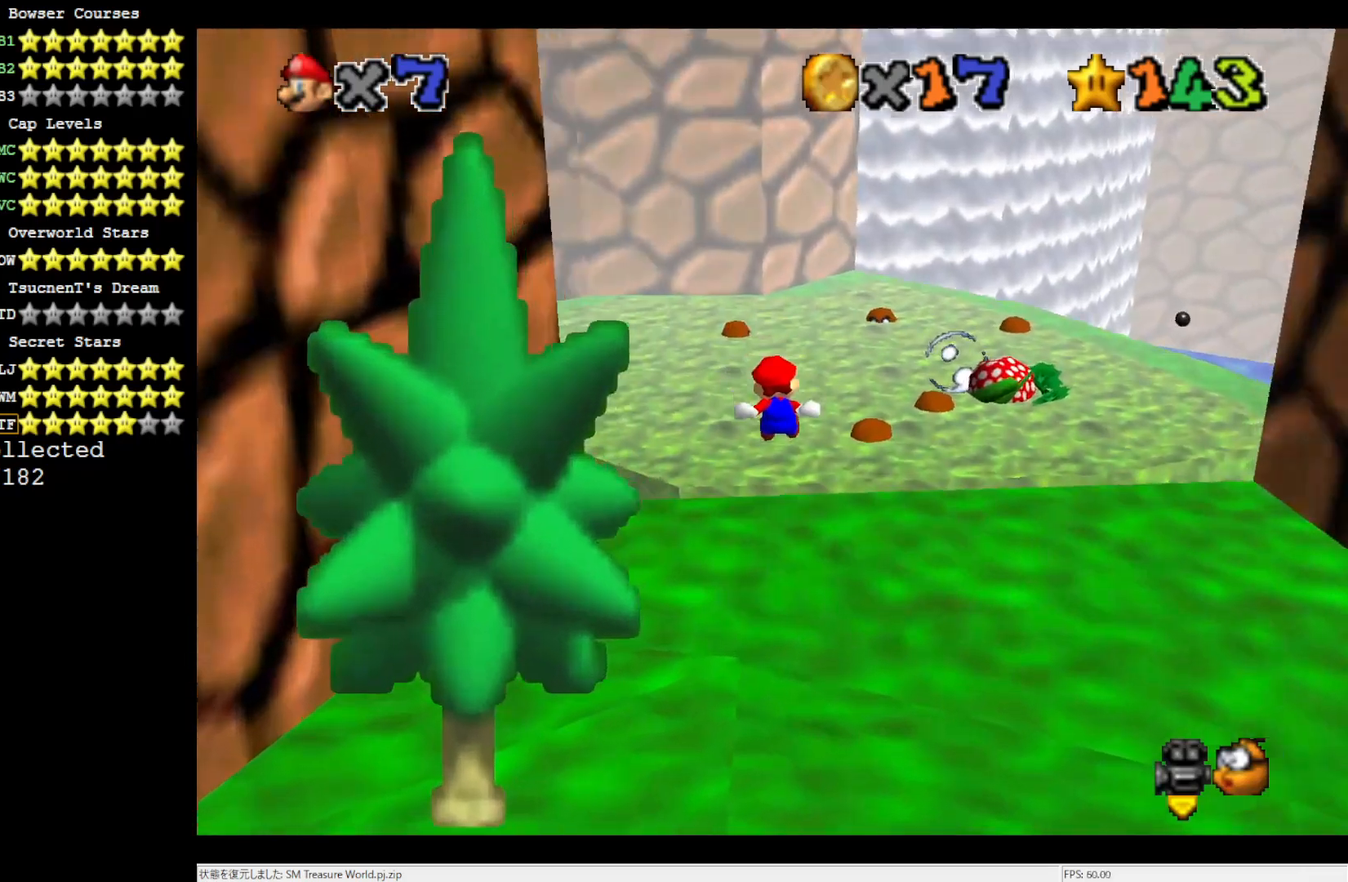
{"buttons": [], "left_stick": "up-right", "events": [[100, "C_RIGHT", "down"], [217, "C_RIGHT", "up"], [333, "C_RIGHT", "down"], [433, "left_stick", "up-right"], [467, "C_RIGHT", "up"]]}
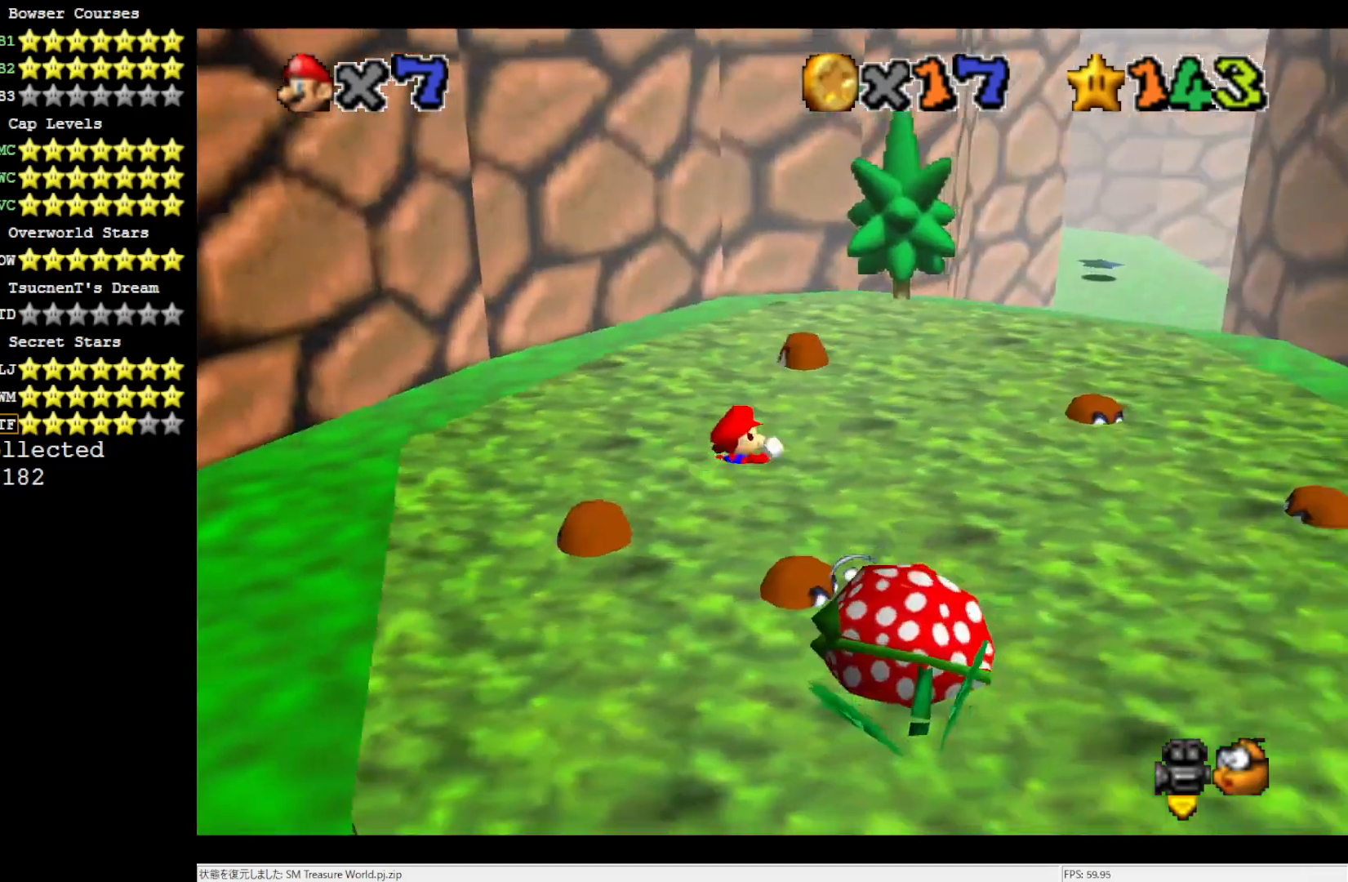
{"buttons": [], "left_stick": "up-right", "events": []}
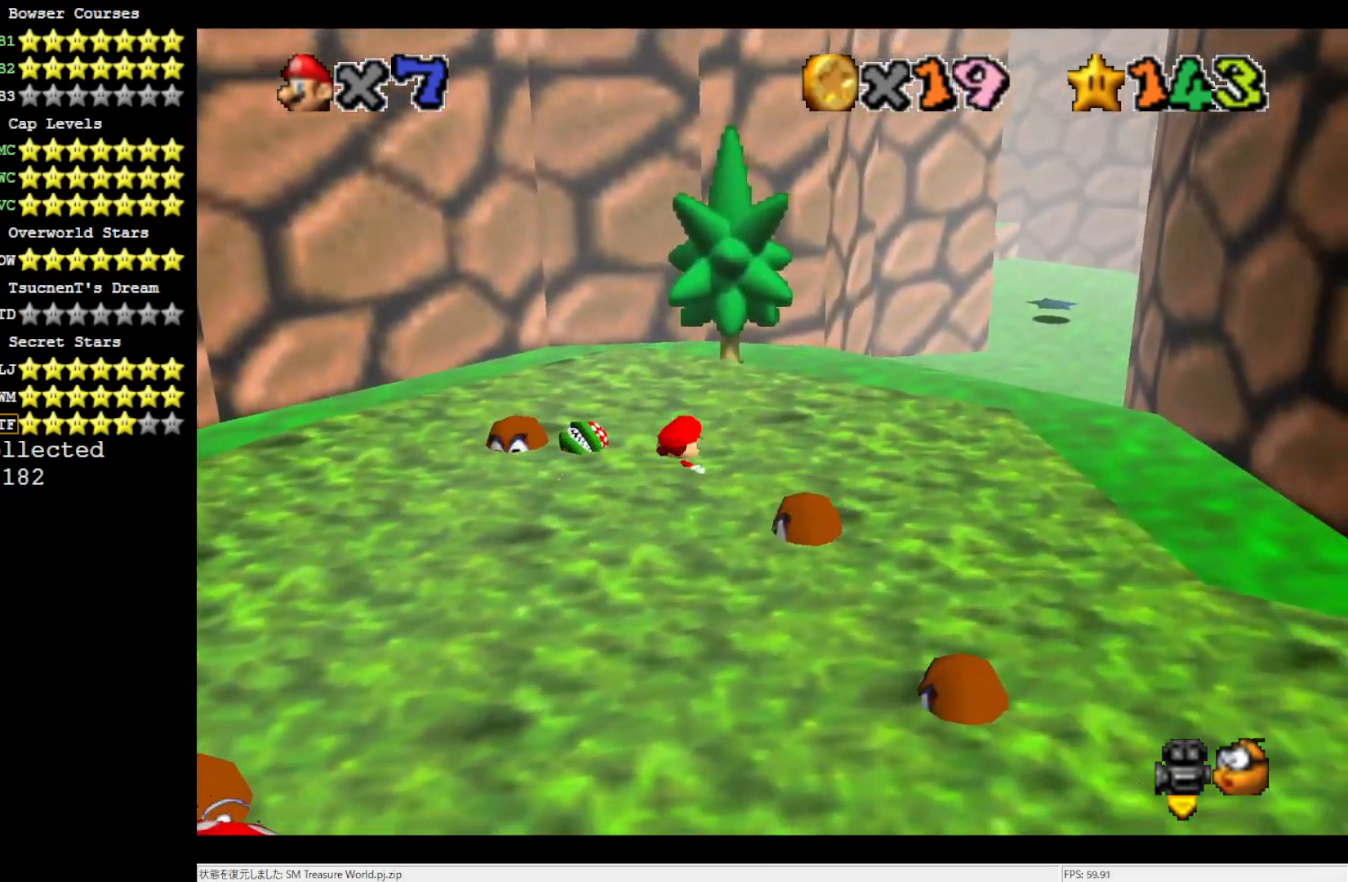
{"buttons": [], "left_stick": "up-right", "events": []}
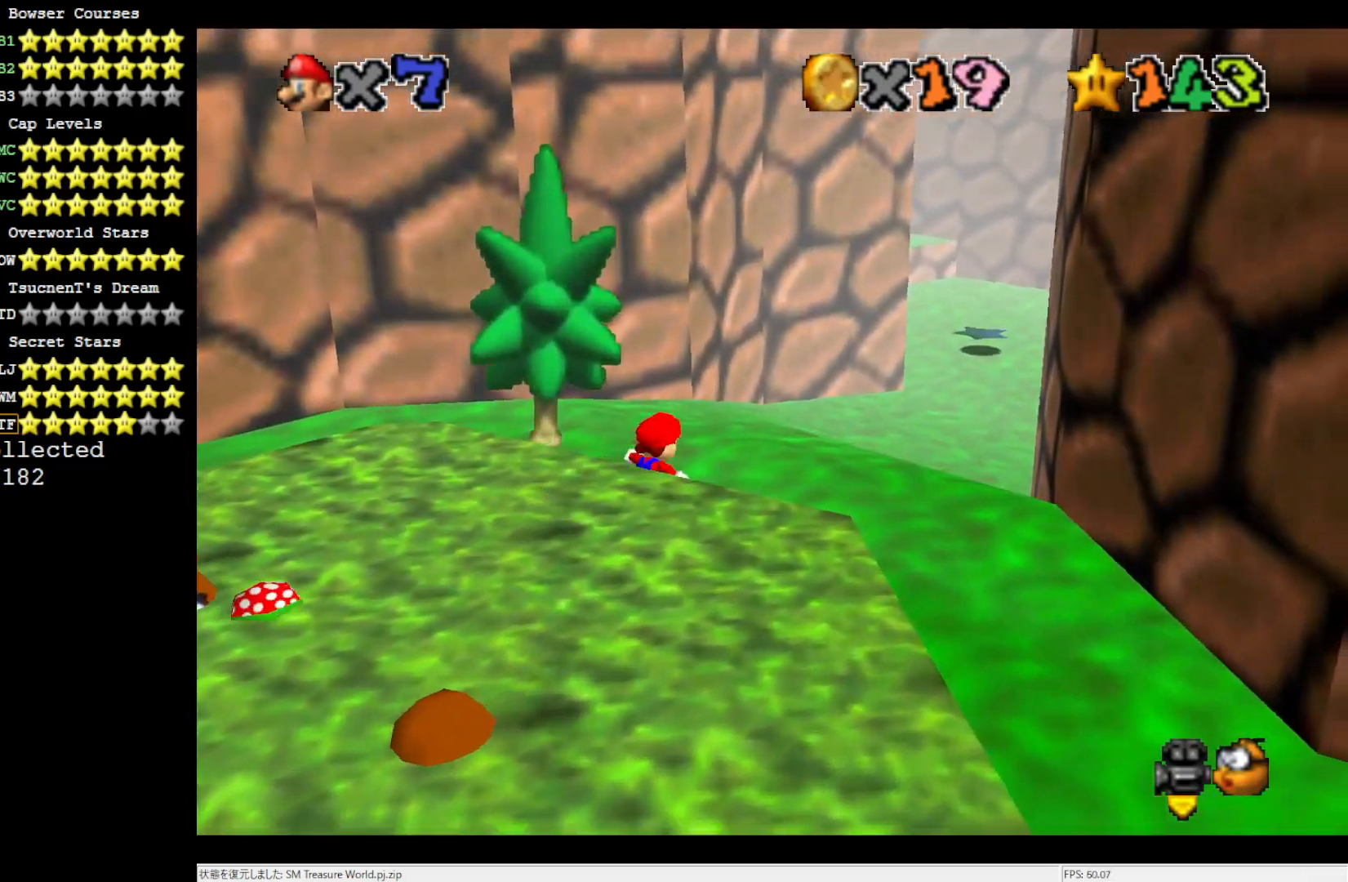
{"buttons": [], "left_stick": "up-right", "events": [[200, "Z", "down"], [300, "A", "down"], [333, "Z", "up"], [433, "A", "up"]]}
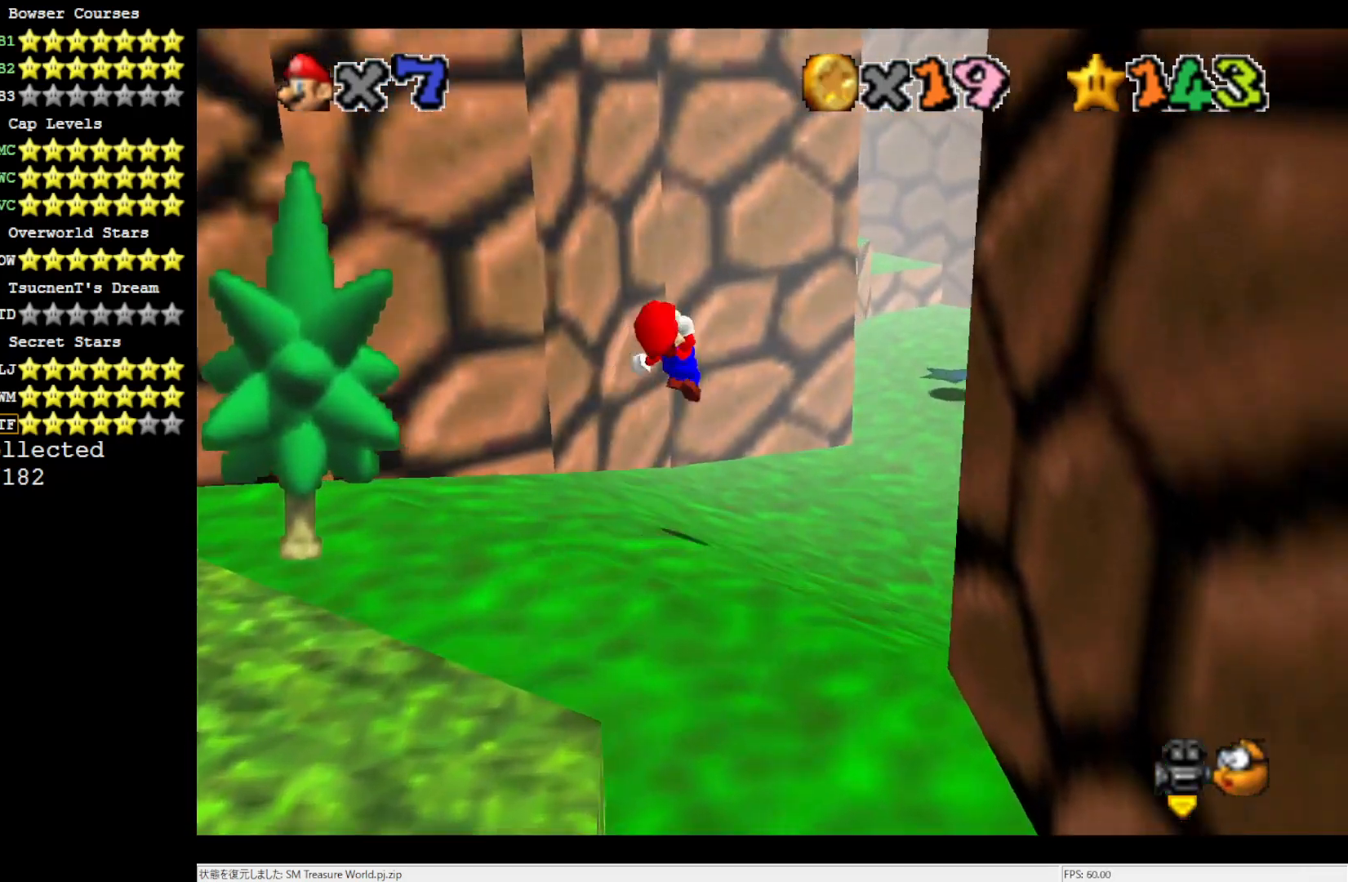
{"buttons": [], "left_stick": "up", "events": [[67, "C_LEFT", "down"], [200, "C_LEFT", "up"], [233, "left_stick", "up"]]}
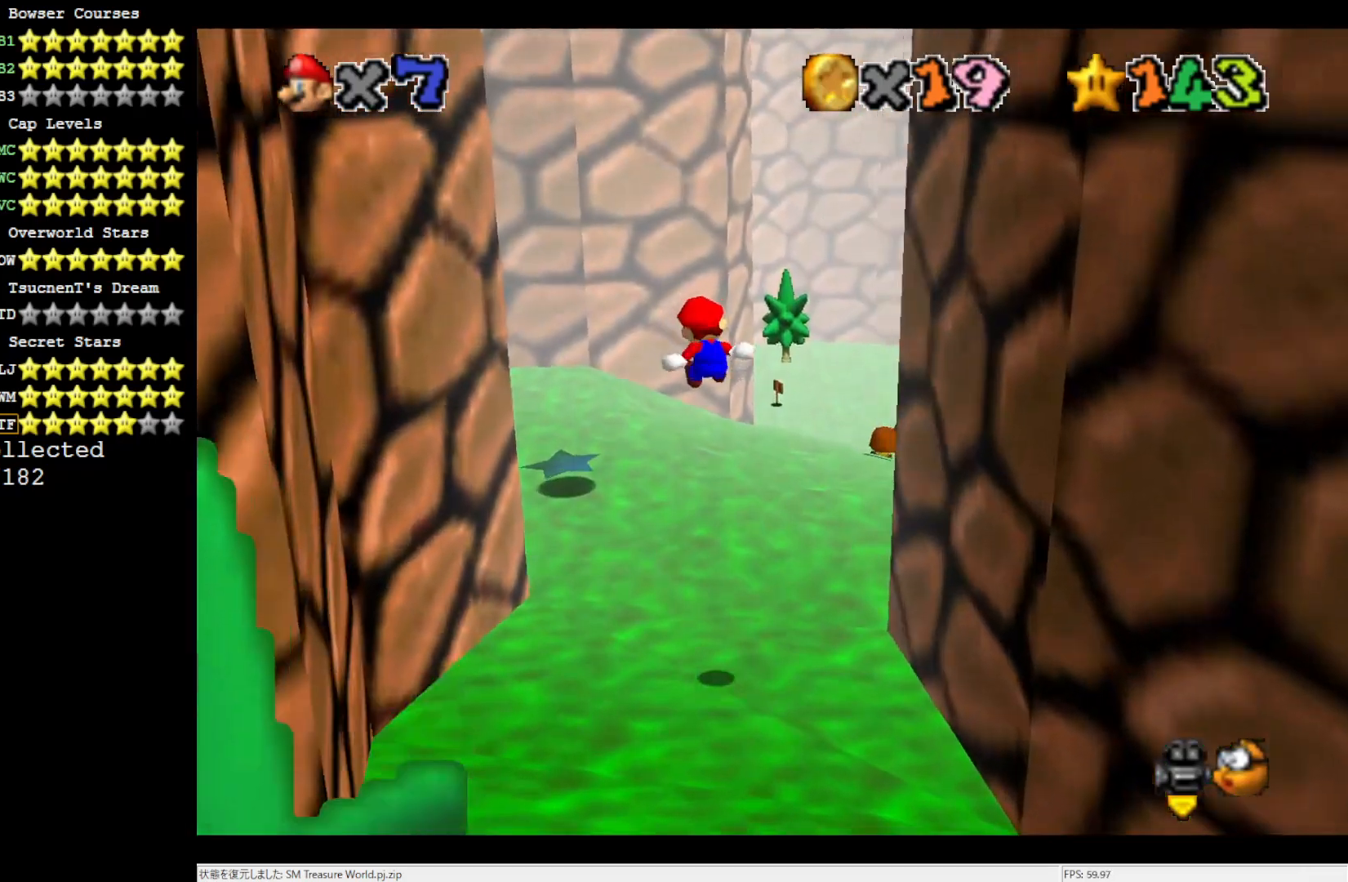
{"buttons": [], "left_stick": "up", "events": []}
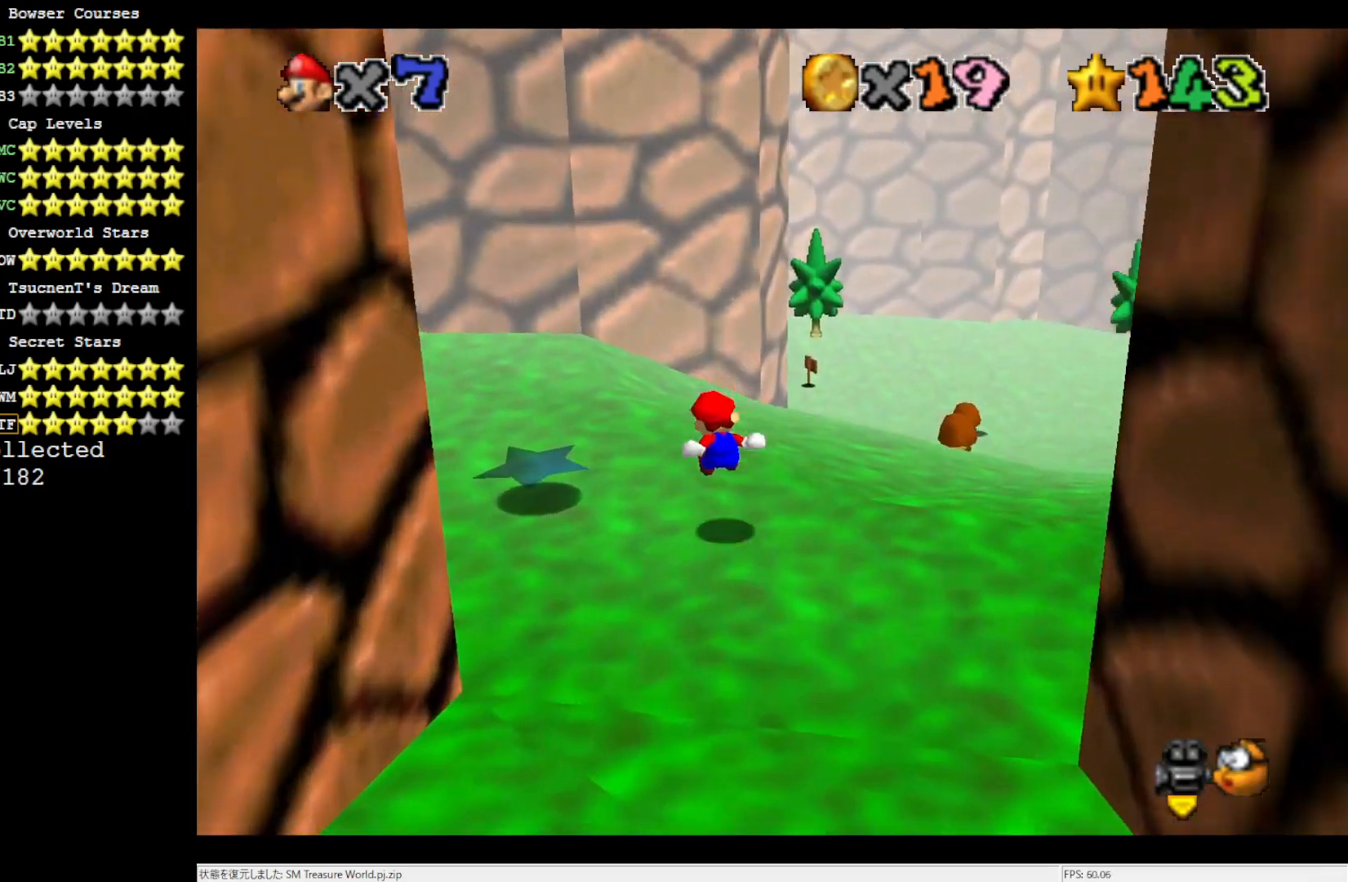
{"buttons": [], "left_stick": "up", "events": [[100, "C_RIGHT", "down"], [233, "C_RIGHT", "up"]]}
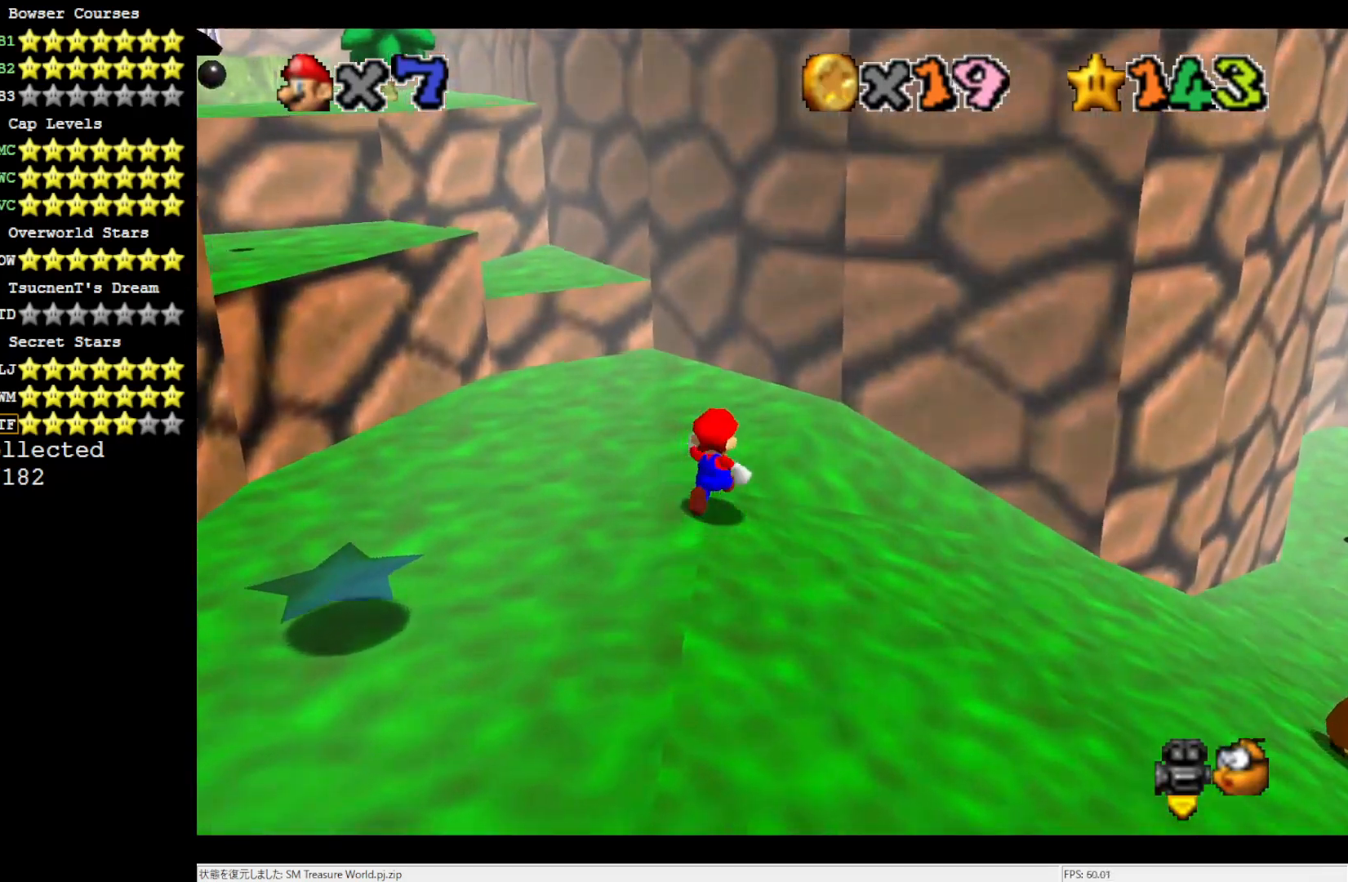
{"buttons": ["A"], "left_stick": "up", "events": [[33, "C_RIGHT", "down"], [167, "C_RIGHT", "up"], [467, "A", "down"]]}
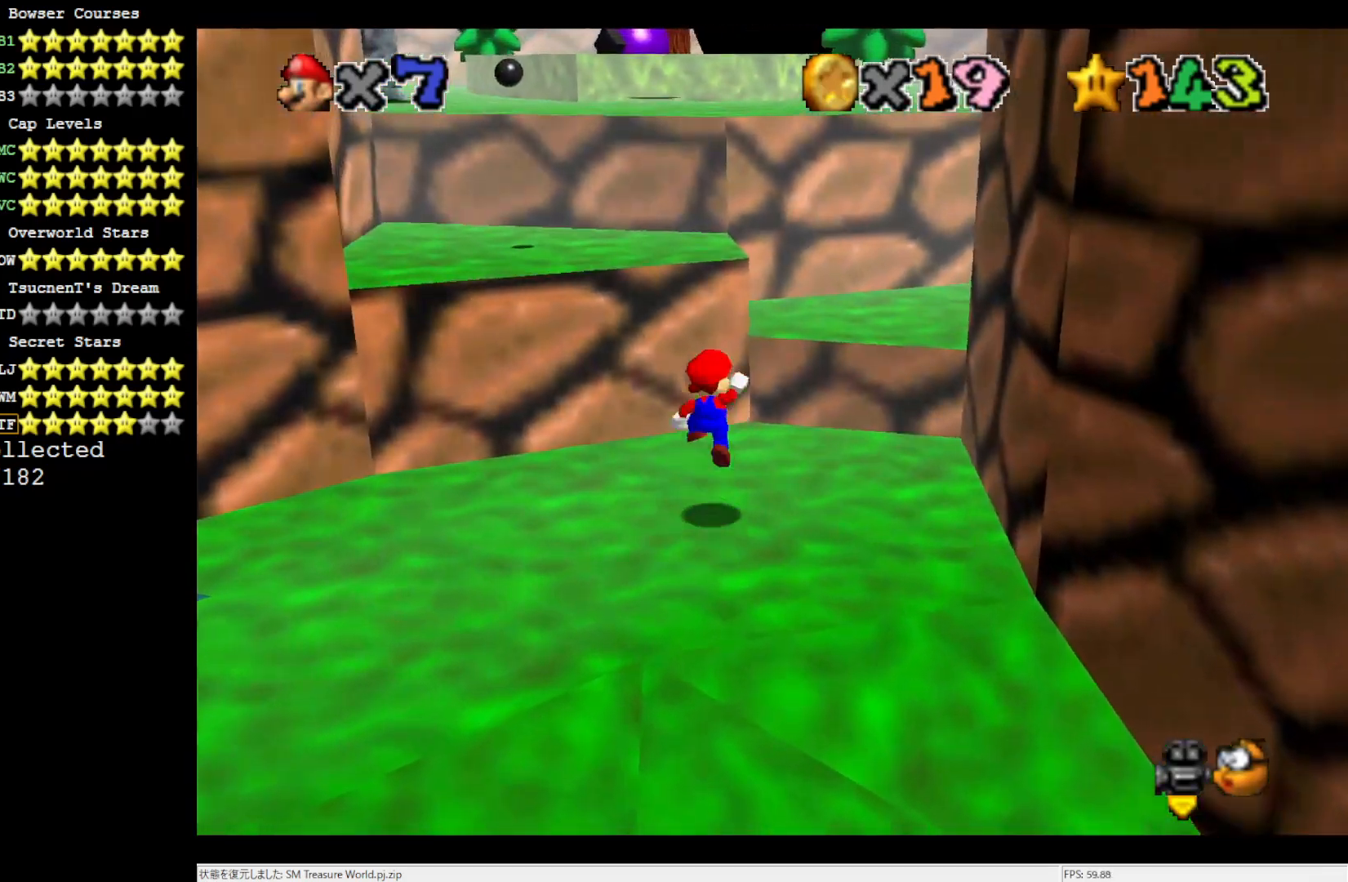
{"buttons": [], "left_stick": "left", "events": [[267, "left_stick", "up-left"], [333, "A", "up"], [367, "left_stick", "left"]]}
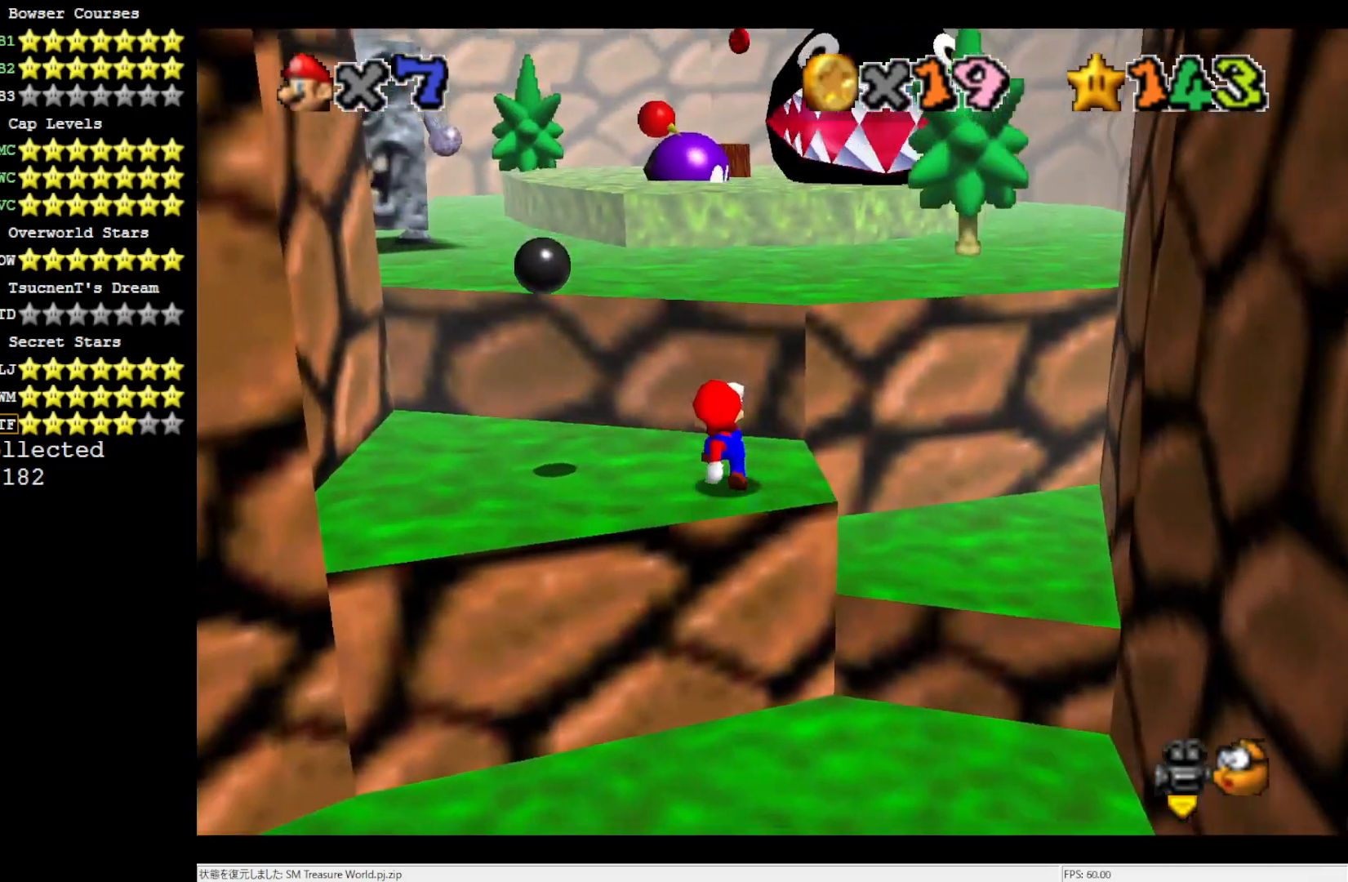
{"buttons": [], "left_stick": "left", "events": [[33, "left_stick", "up-left"], [67, "A", "down"], [283, "A", "up"], [500, "left_stick", "left"]]}
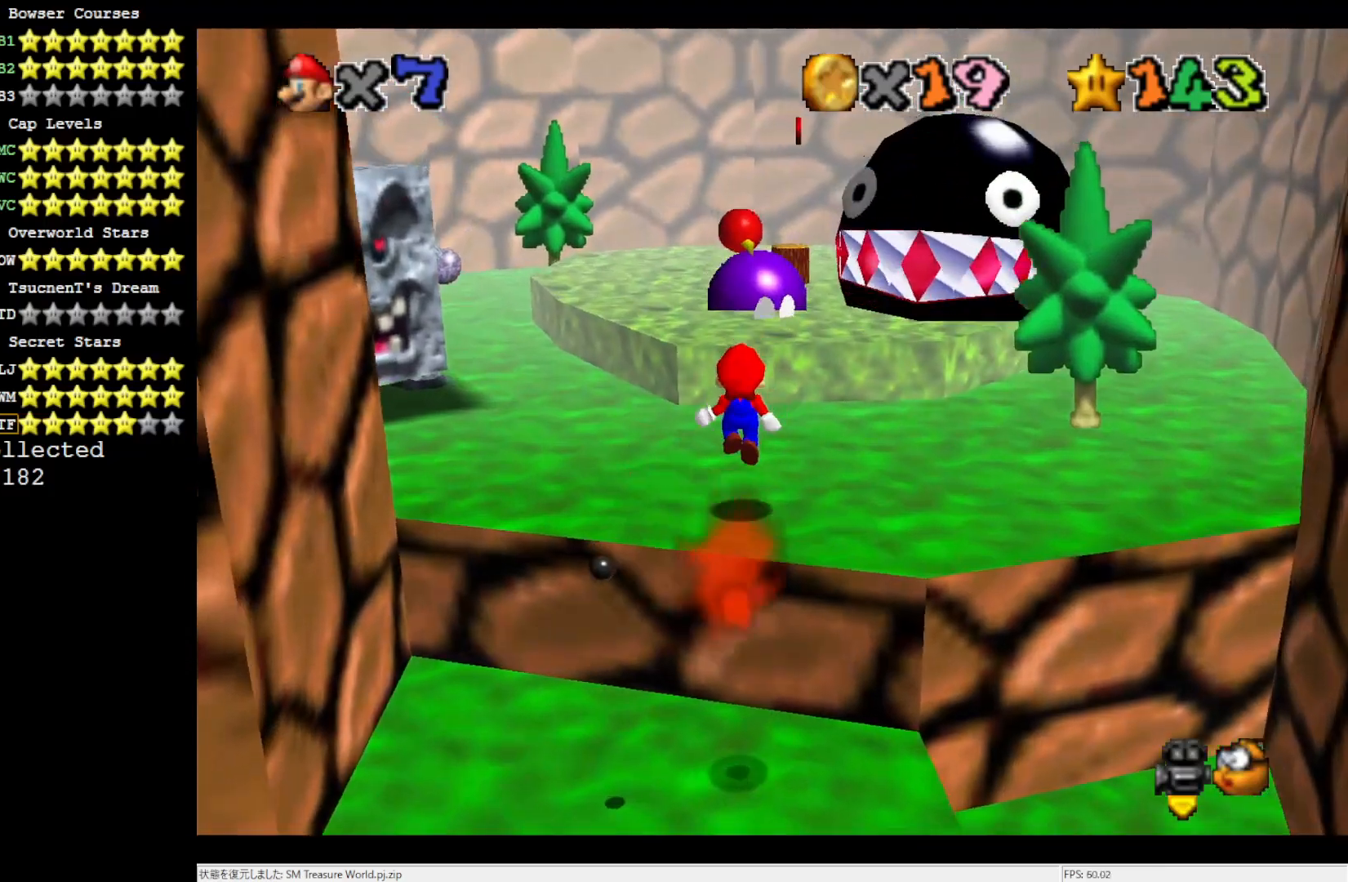
{"buttons": [], "left_stick": "up-left", "events": [[433, "left_stick", "up-left"]]}
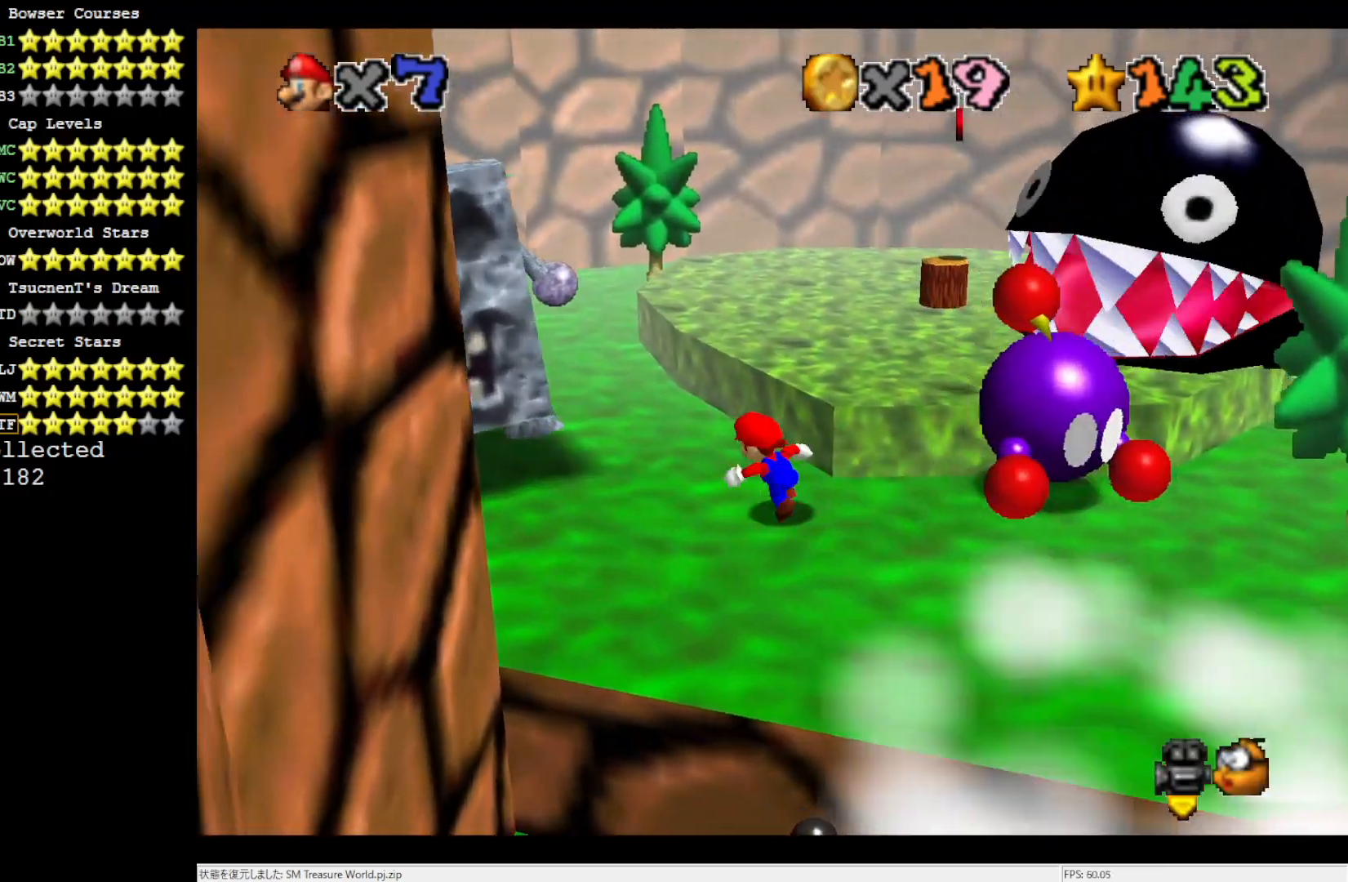
{"buttons": ["A"], "left_stick": "up-right", "events": [[33, "left_stick", "up"], [167, "left_stick", "up-right"], [433, "A", "down"]]}
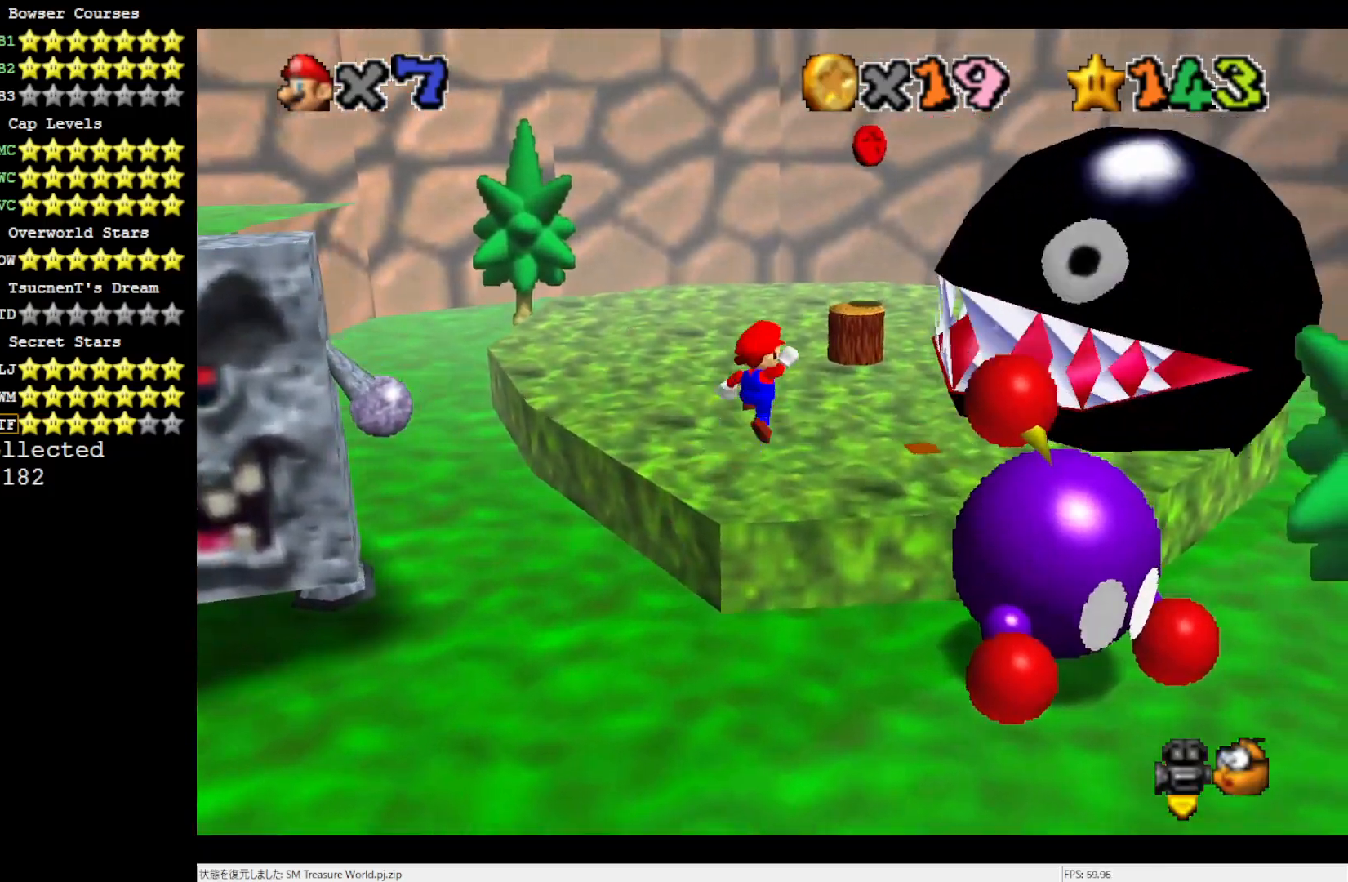
{"buttons": ["A"], "left_stick": "up", "events": [[67, "left_stick", "up"], [200, "left_stick", "left"], [367, "B", "down"], [367, "left_stick", "up"], [500, "B", "up"]]}
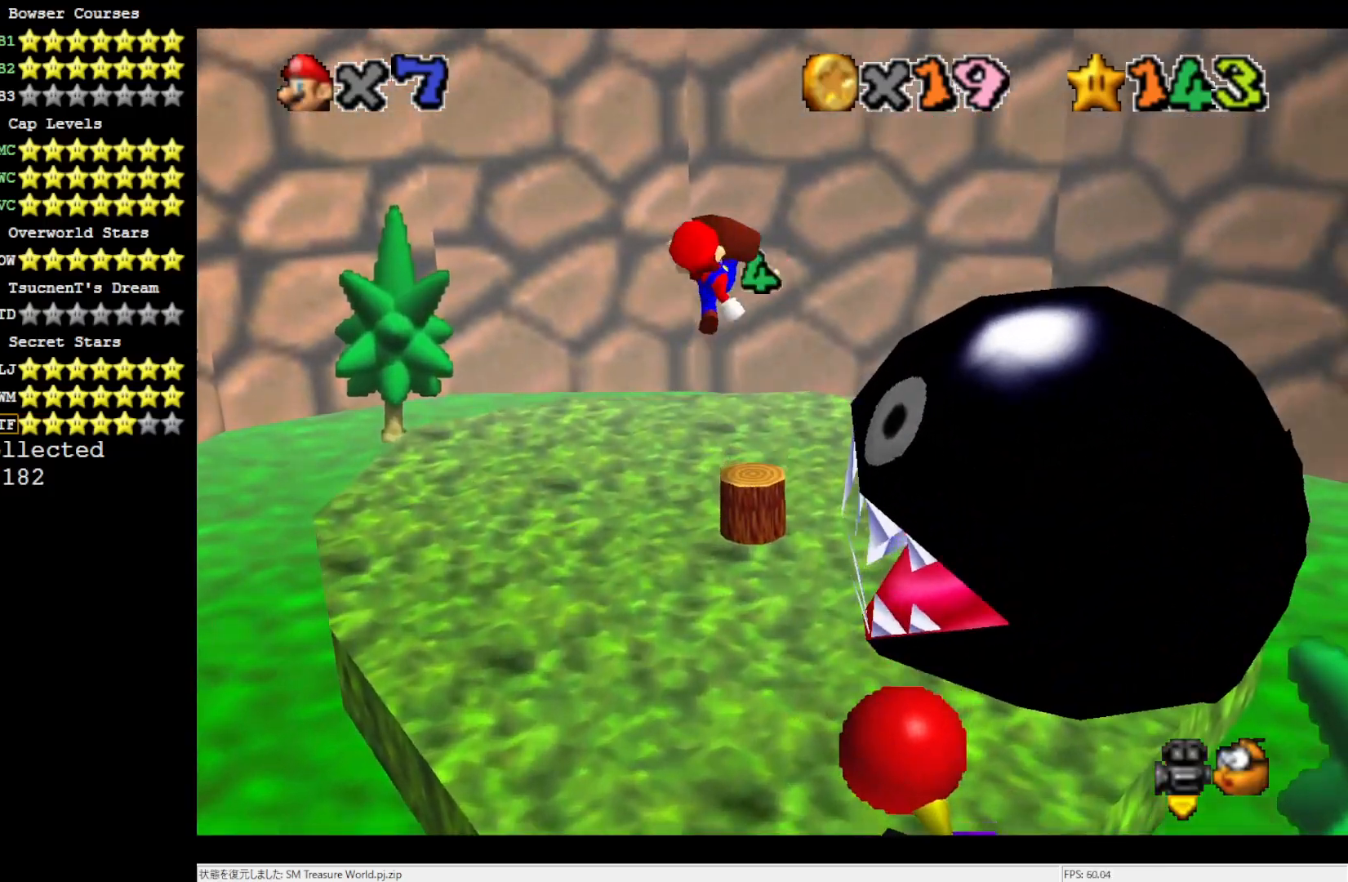
{"buttons": [], "left_stick": "up", "events": [[33, "A", "up"], [133, "left_stick", "up-right"], [167, "C_LEFT", "down"], [267, "C_LEFT", "up"], [333, "left_stick", "up"], [367, "C_LEFT", "down"], [433, "C_LEFT", "up"]]}
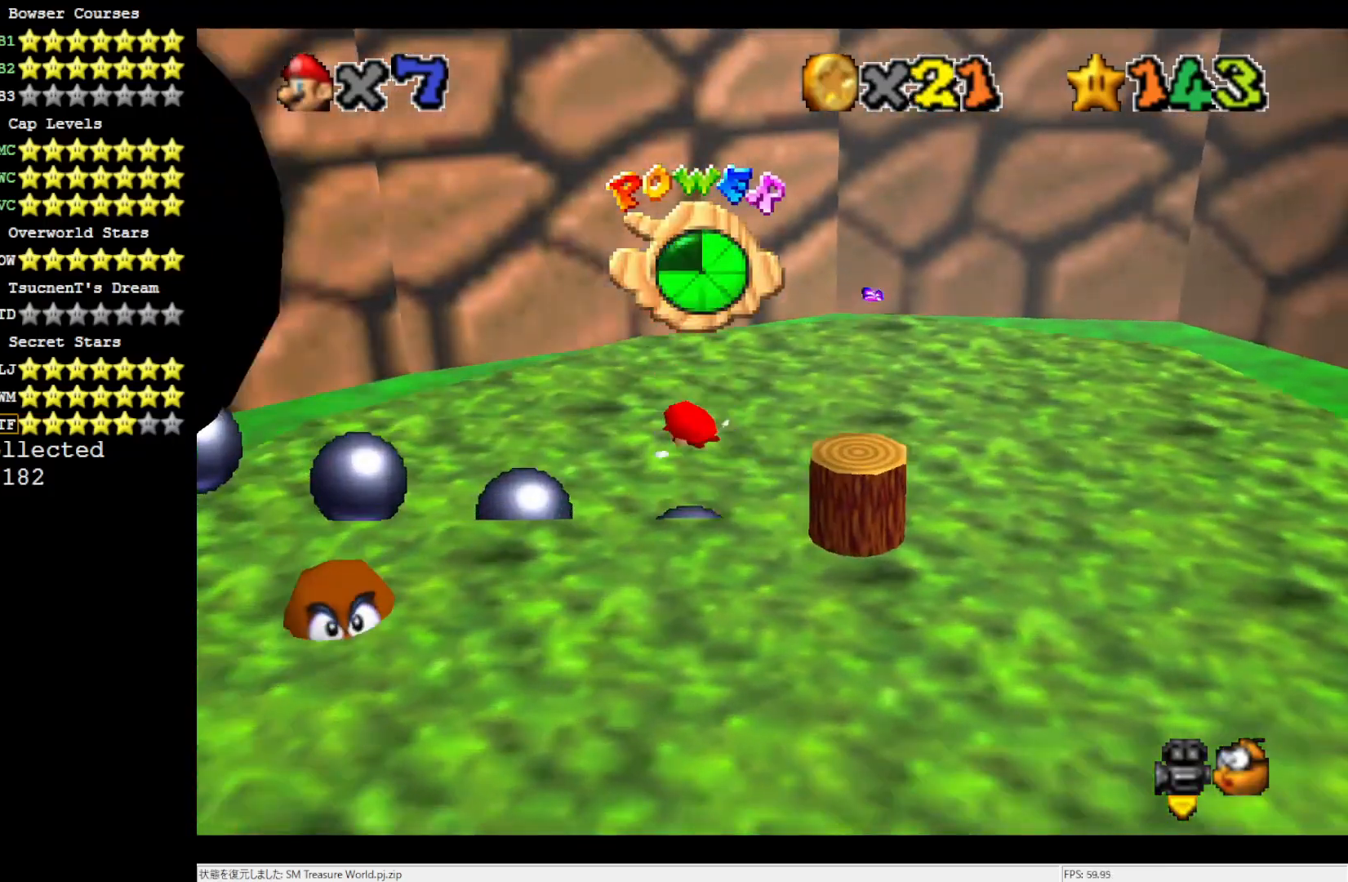
{"buttons": [], "left_stick": "center", "events": [[33, "C_LEFT", "down"], [67, "left_stick", "center"], [133, "C_LEFT", "up"], [233, "C_LEFT", "down"], [367, "C_LEFT", "up"]]}
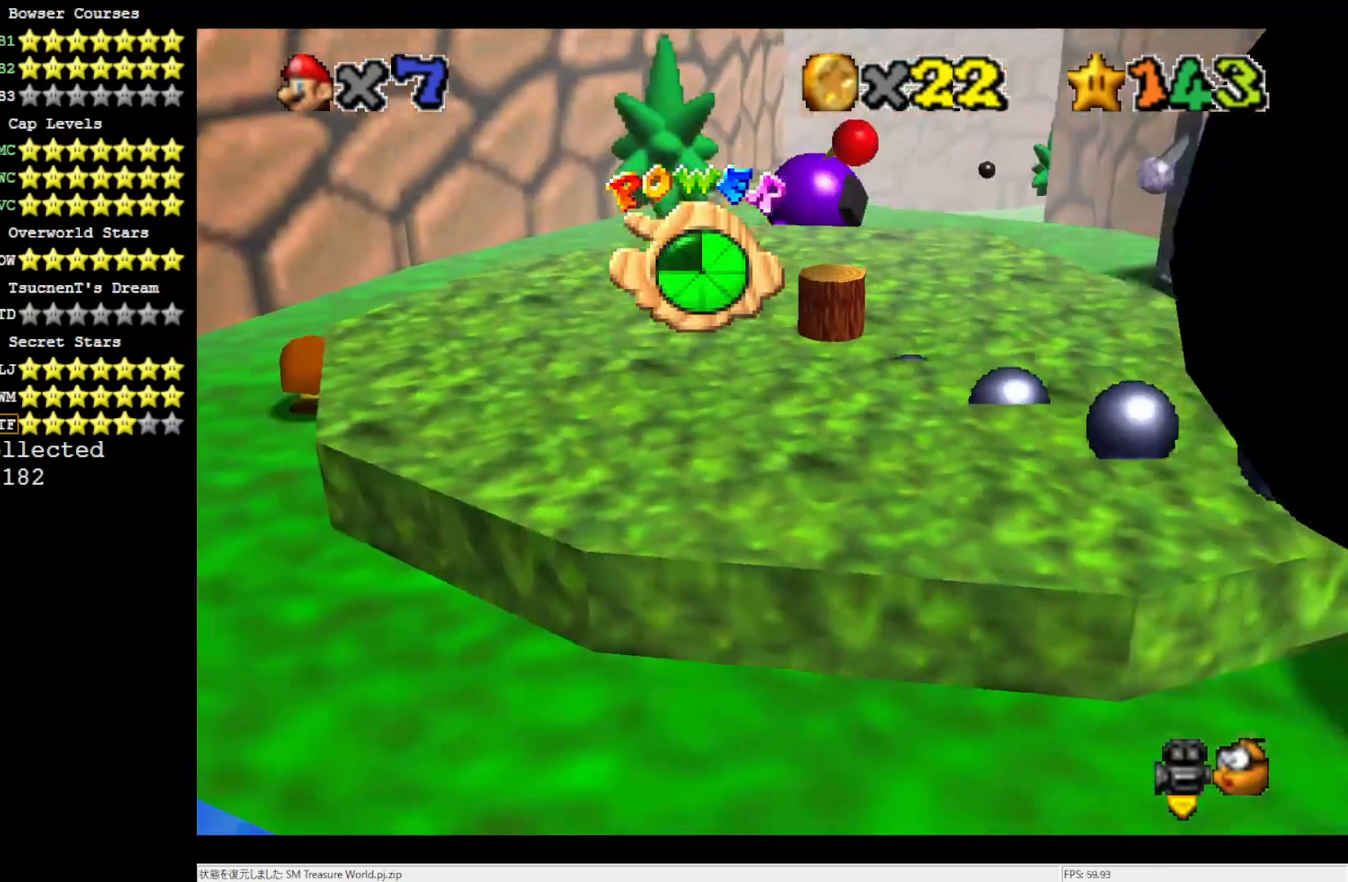
{"buttons": [], "left_stick": "down-right", "events": [[367, "left_stick", "down-right"]]}
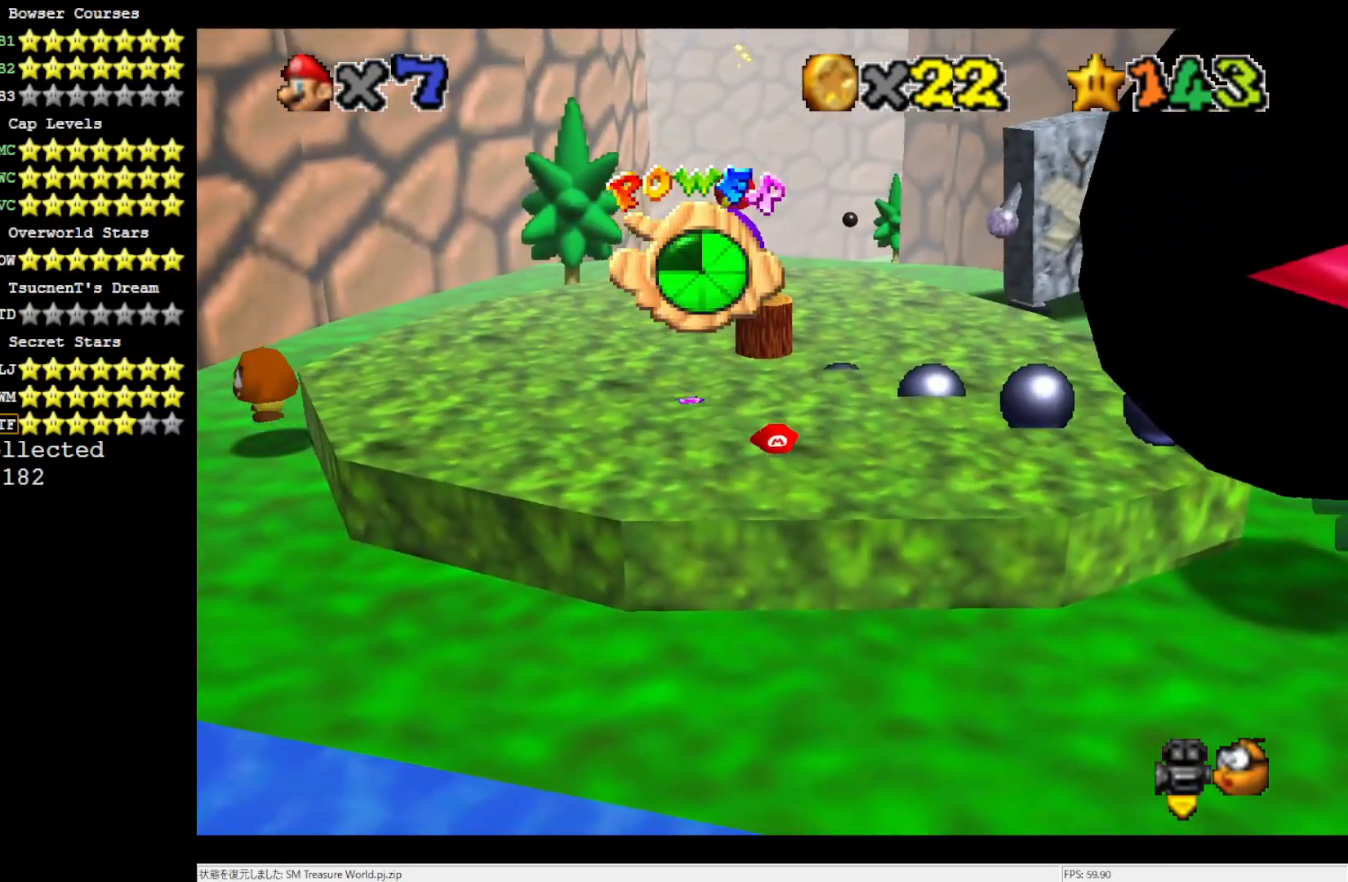
{"buttons": [], "left_stick": "up", "events": [[67, "left_stick", "right"], [100, "C_LEFT", "down"], [233, "C_LEFT", "up"], [233, "left_stick", "up-right"], [367, "left_stick", "up"]]}
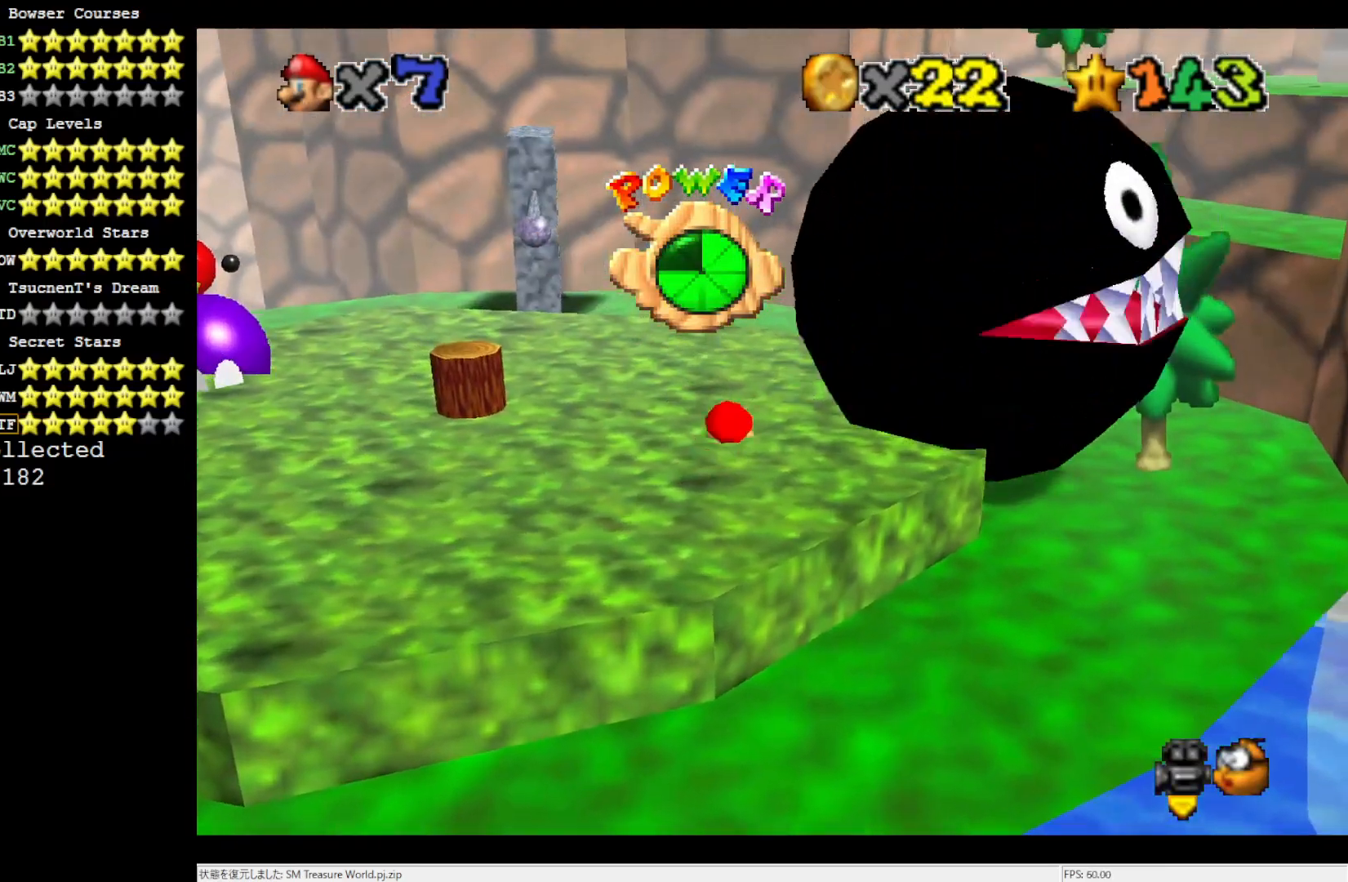
{"buttons": [], "left_stick": "up", "events": [[150, "C_LEFT", "down"], [333, "C_LEFT", "up"]]}
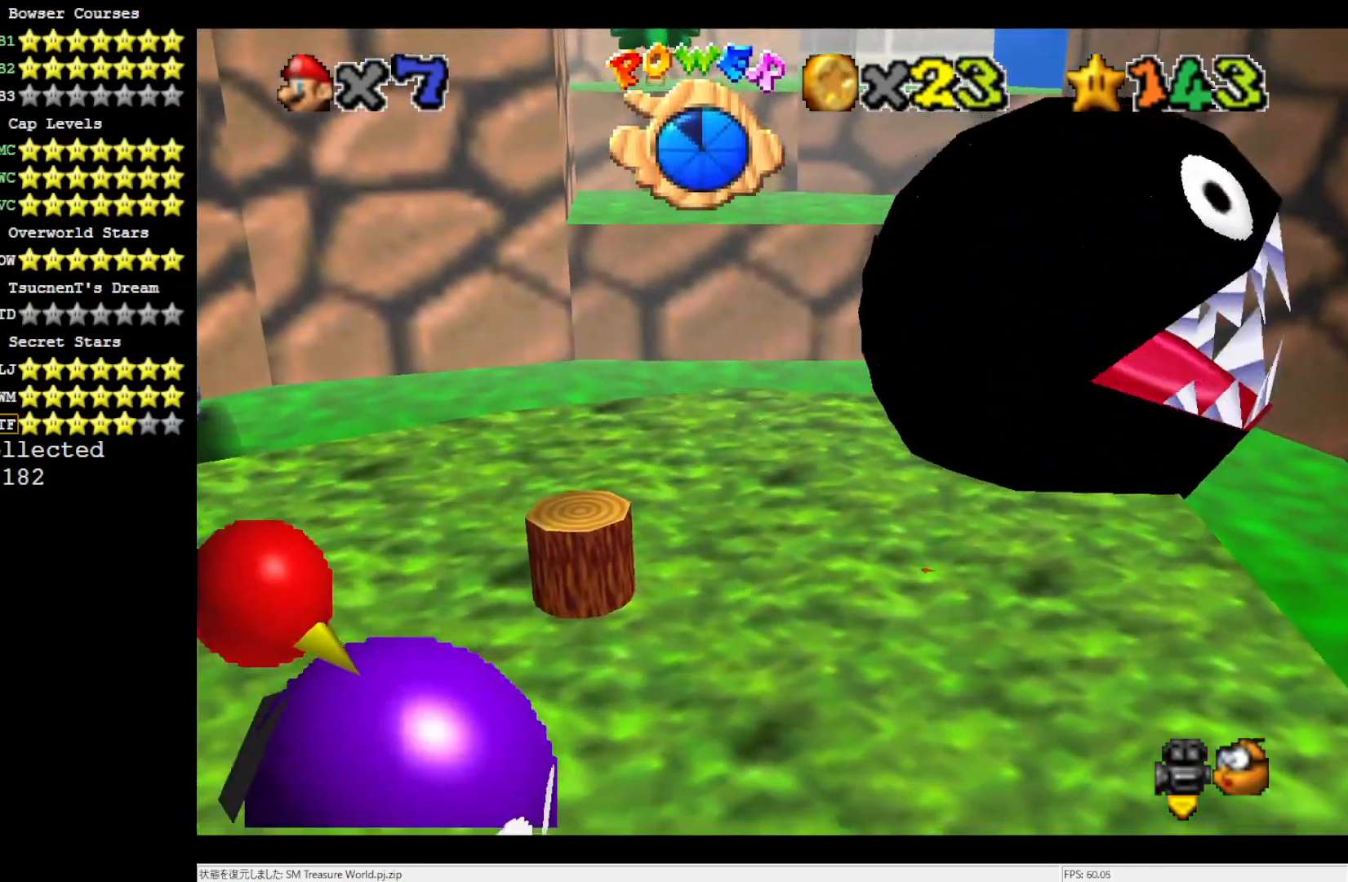
{"buttons": ["A"], "left_stick": "up", "events": [[333, "A", "down"]]}
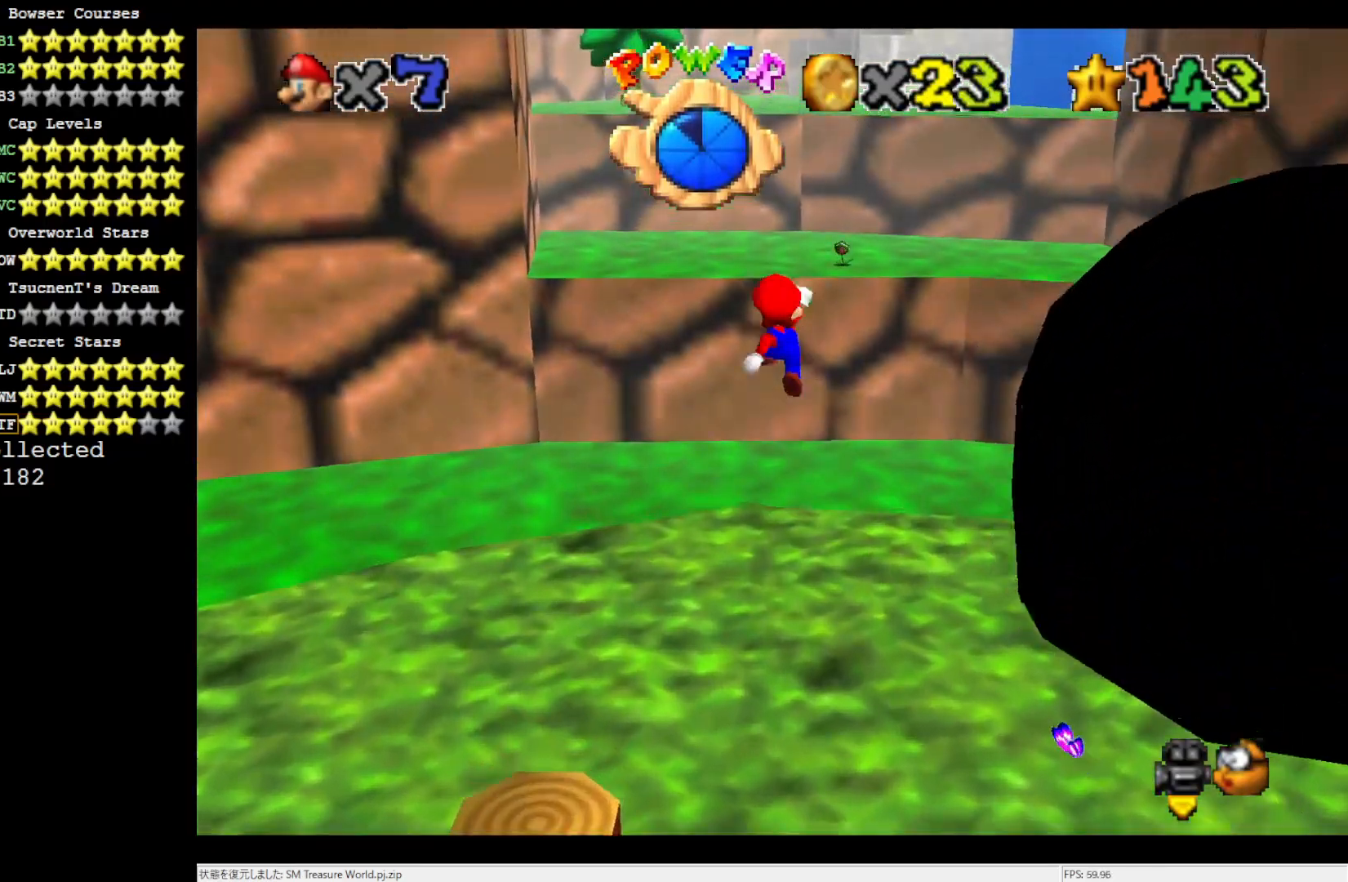
{"buttons": ["A"], "left_stick": "up-left", "events": [[233, "A", "up"], [267, "left_stick", "up-left"], [500, "A", "down"]]}
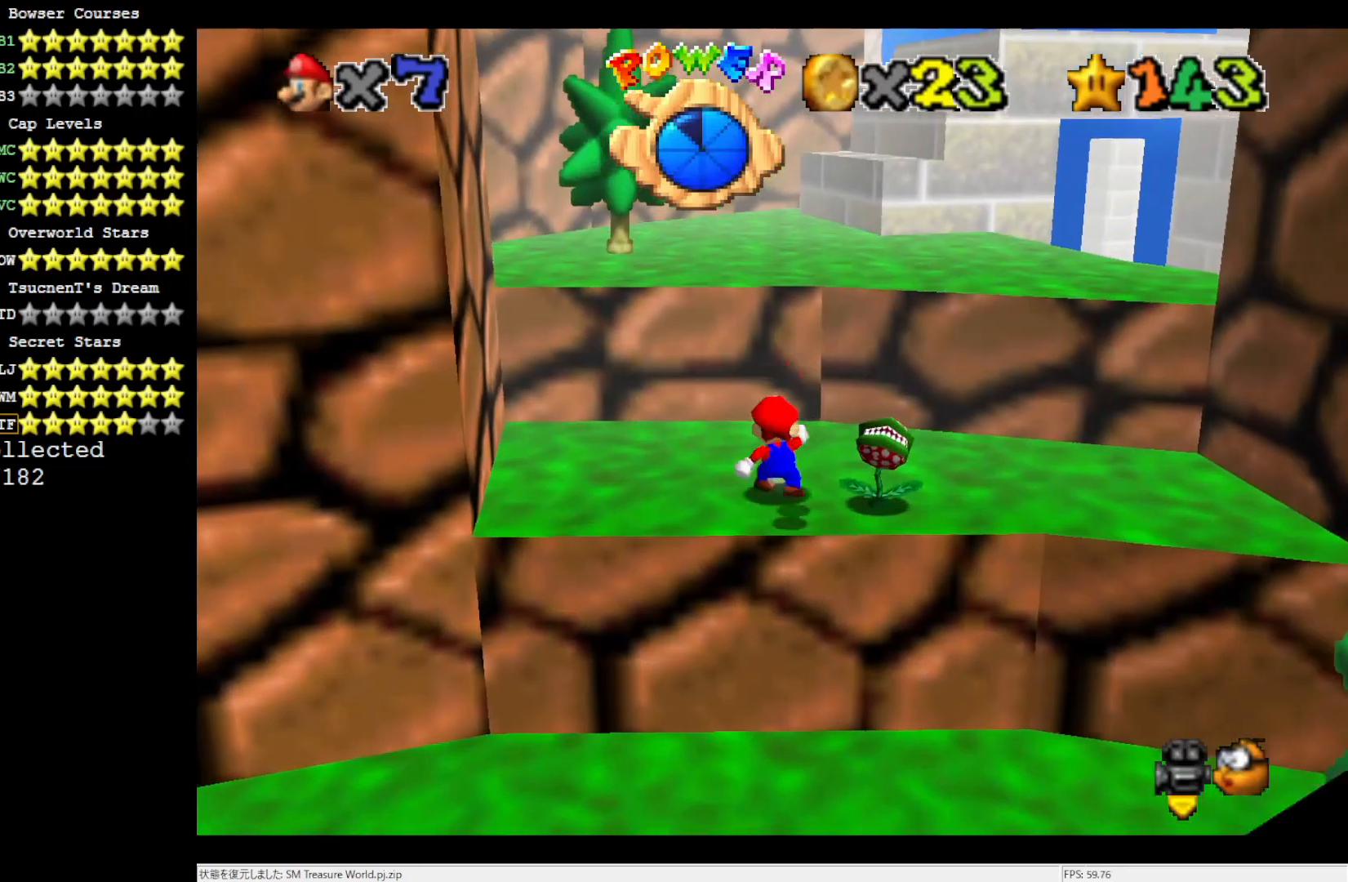
{"buttons": [], "left_stick": "up-right", "events": [[33, "left_stick", "up"], [133, "left_stick", "up-right"], [217, "A", "up"], [333, "C_RIGHT", "down"], [450, "C_RIGHT", "up"]]}
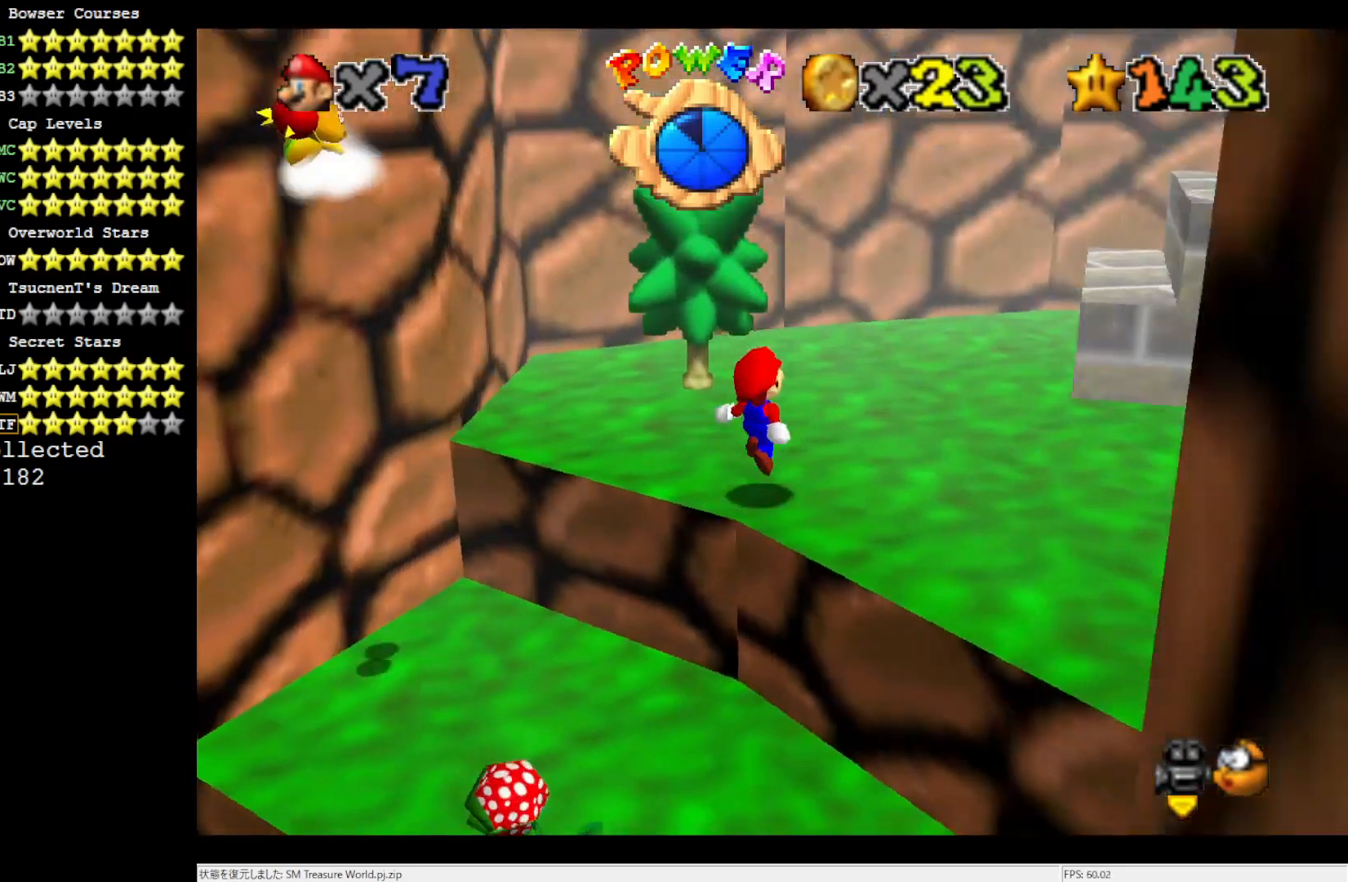
{"buttons": [], "left_stick": "up", "events": [[333, "C_LEFT", "down"], [450, "C_LEFT", "up"], [450, "left_stick", "up"]]}
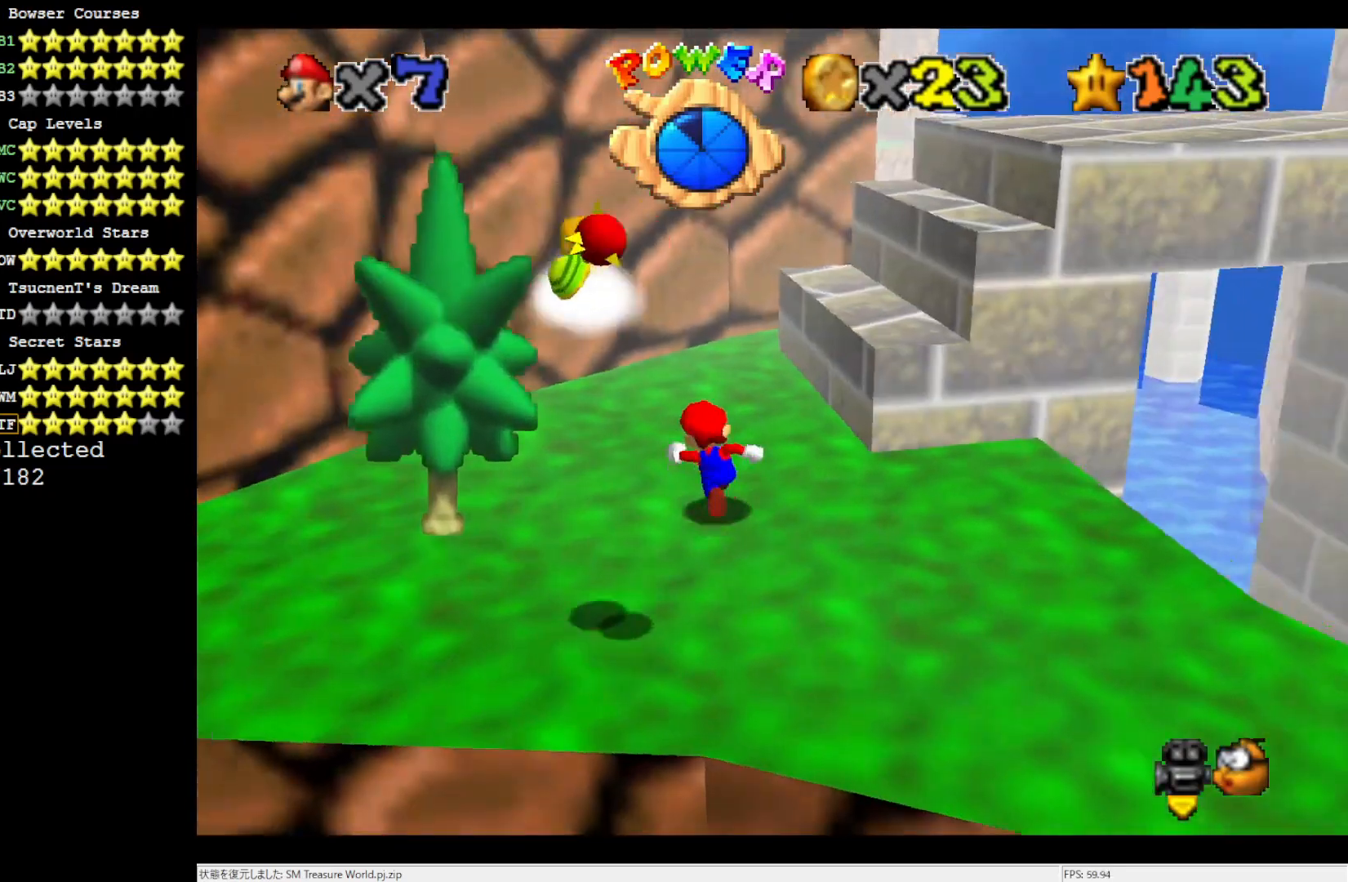
{"buttons": [], "left_stick": "up", "events": [[33, "C_LEFT", "down"], [33, "left_stick", "up-left"], [183, "C_LEFT", "up"], [233, "C_LEFT", "down"], [367, "left_stick", "down-left"], [417, "C_LEFT", "up"], [500, "left_stick", "up"]]}
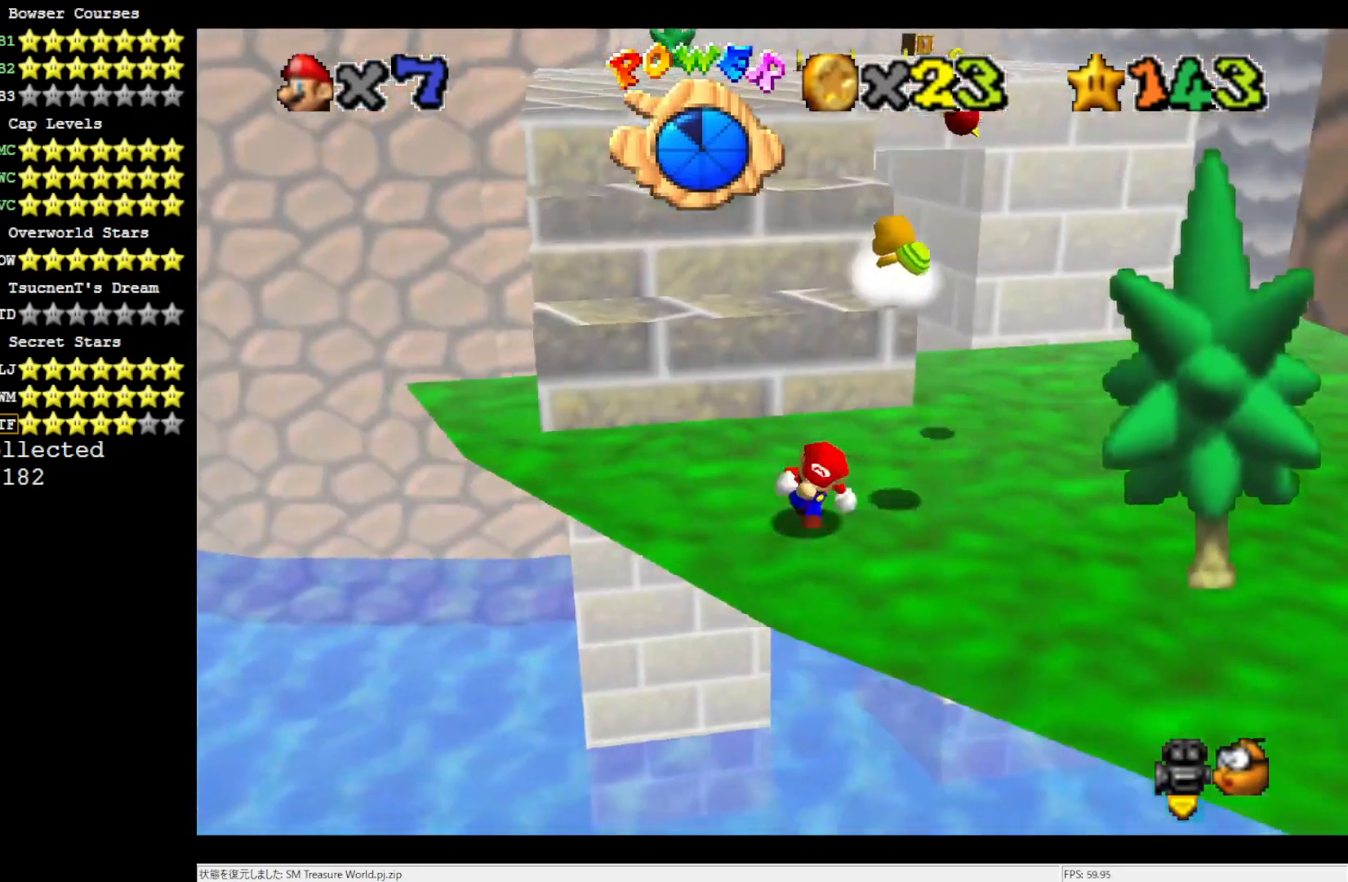
{"buttons": [], "left_stick": "up-left", "events": [[217, "A", "down"], [300, "left_stick", "up-left"], [417, "A", "up"]]}